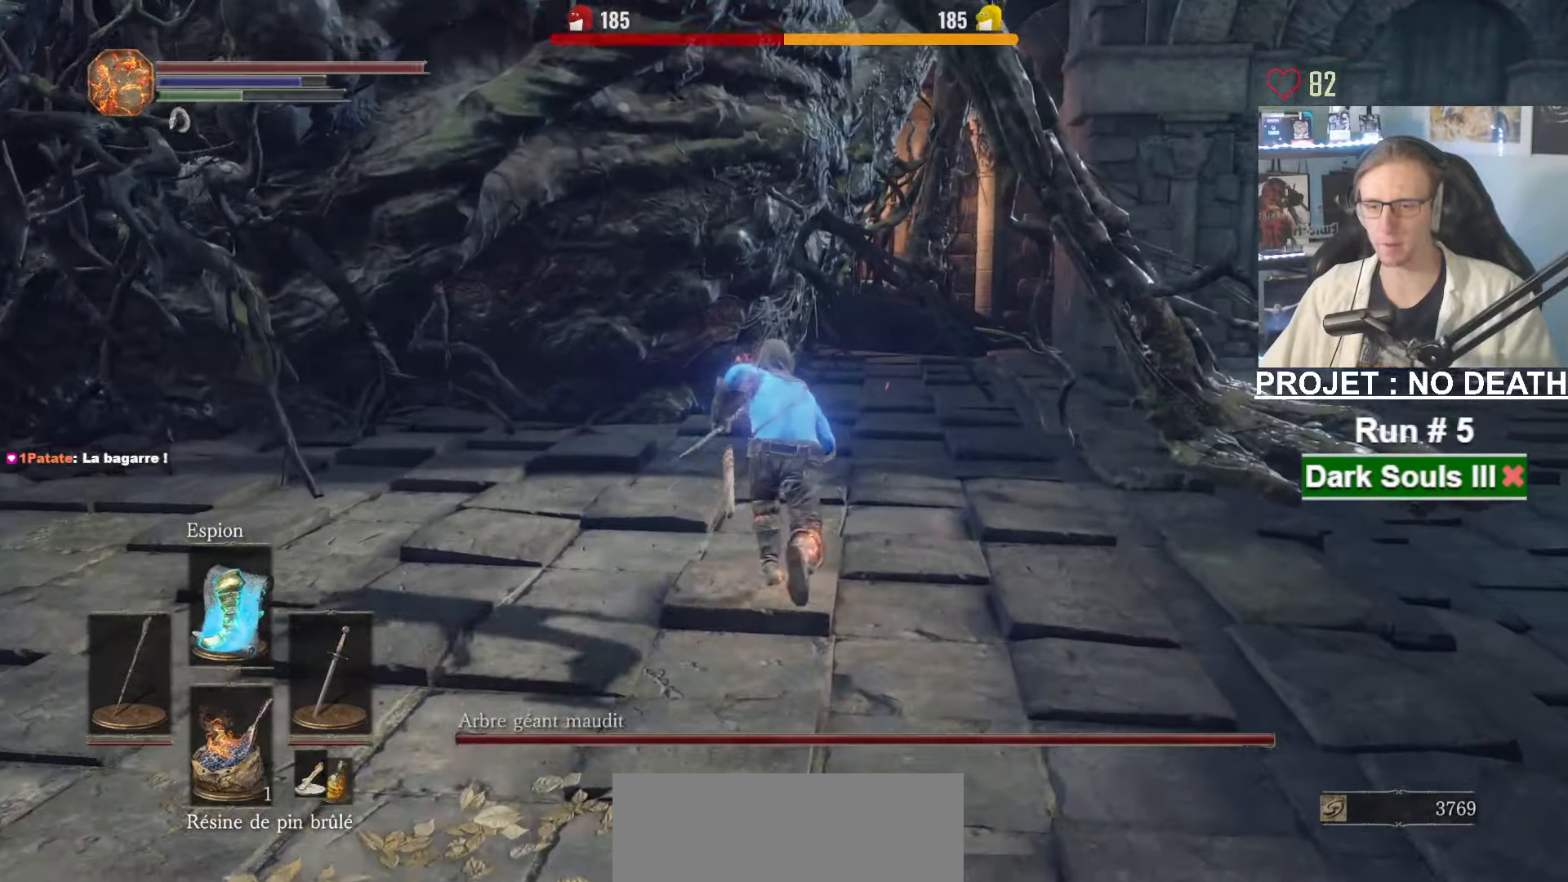
Gameplay with keyboard and mouse; each line is a JSON object with the keys and mouse buttons held at the frame after it. "events" lists presses ("down") and releases ("up") of "1", "2", "3", "4", "a", "alt", "ctrl", "d", "down", "e", "f", "g", "left", "q", "r", "return", "right", "s", "shift", "space", "tab", "up", "z", "mouse_left", "mouse_wheel", "mouse_right", "mouse_mb4" and "mouse_mb5" between this image and that frame as [ms after this image, input, new state], when the widget could be followed in between. "mouse_left", "mouse_wheel", "mouse_right", "mouse_mb4", "mouse_mb5" = the "left", "wheel", "right", "mb4", "mb5" buttons of the "mouse" list. No other keys are recorded. "wheel" means that the mouse wheel is clicked or scrolled. Not read: mouse_move.
{"keys": ["d", "z"], "mouse": [], "events": [[133, "space", "up"], [500, "d", "down"]]}
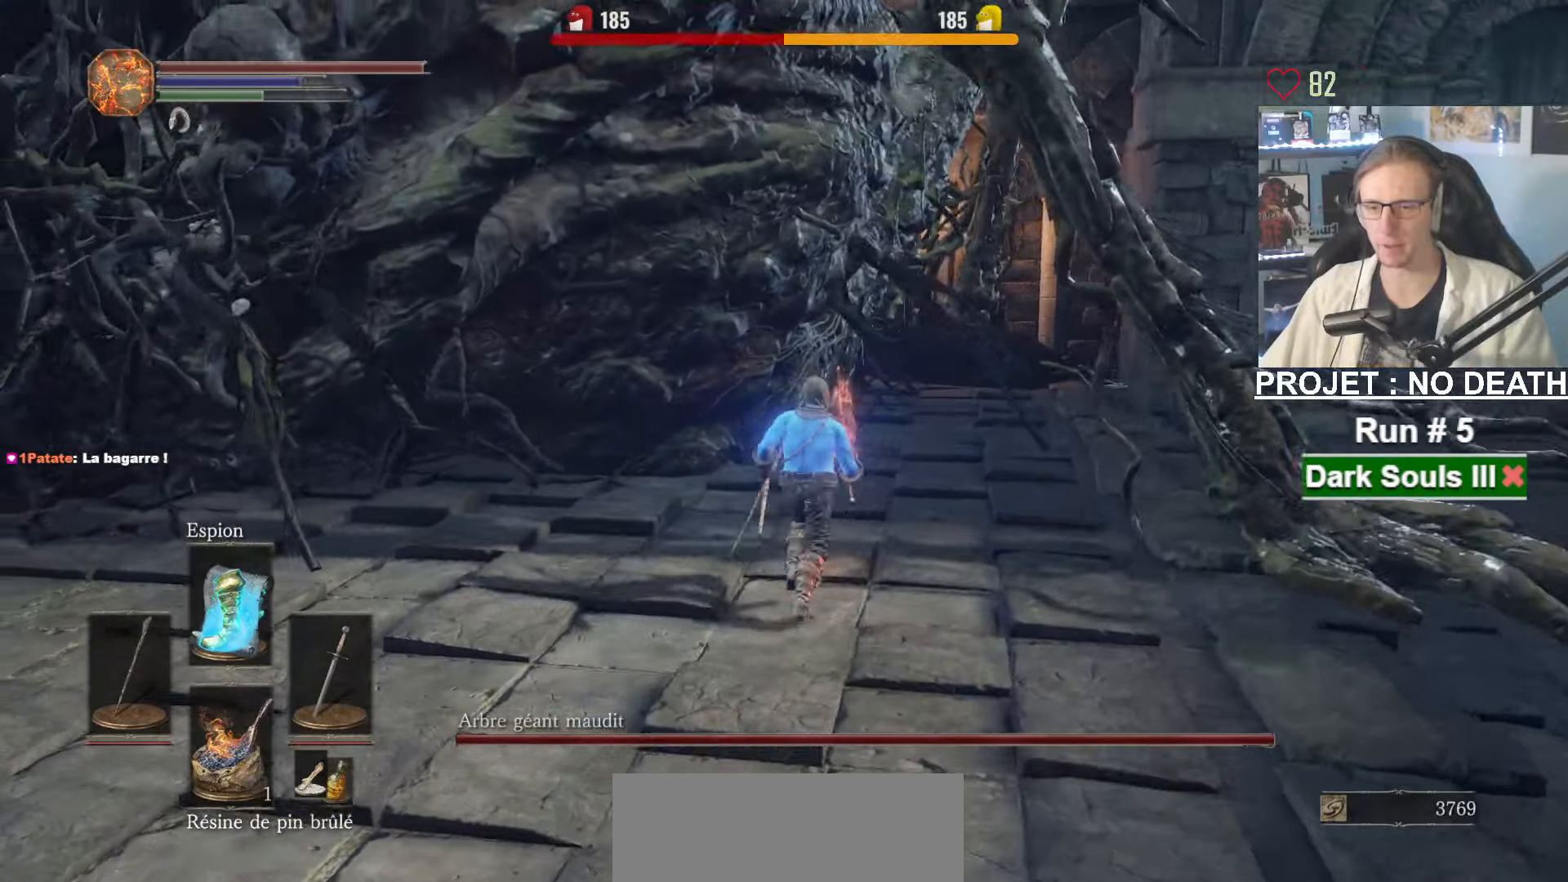
{"keys": ["d"], "mouse": [], "events": [[283, "z", "up"]]}
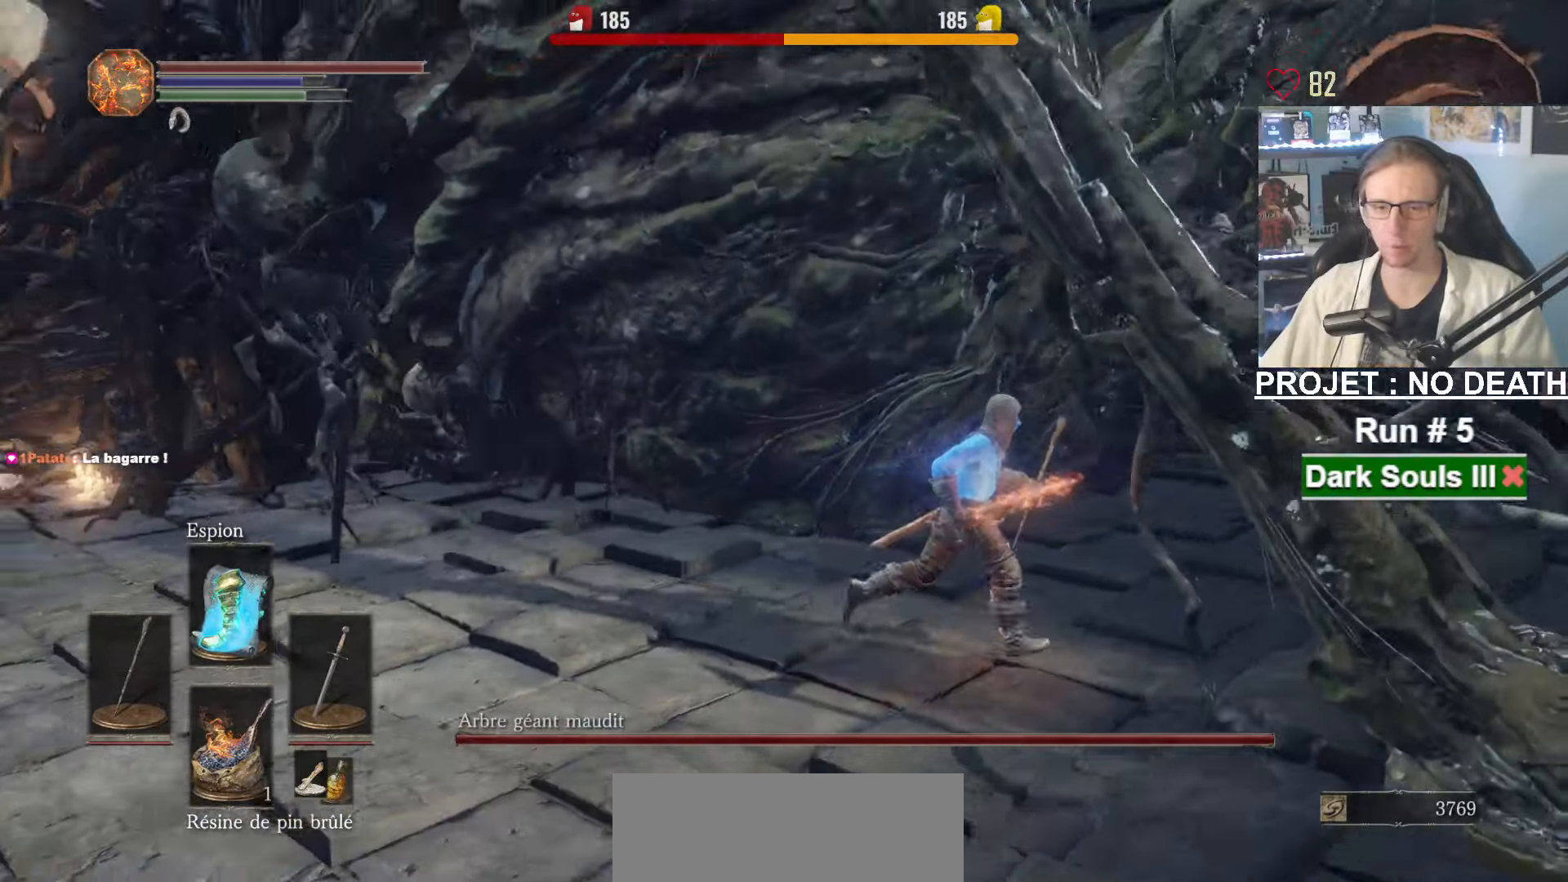
{"keys": ["d"], "mouse": [], "events": []}
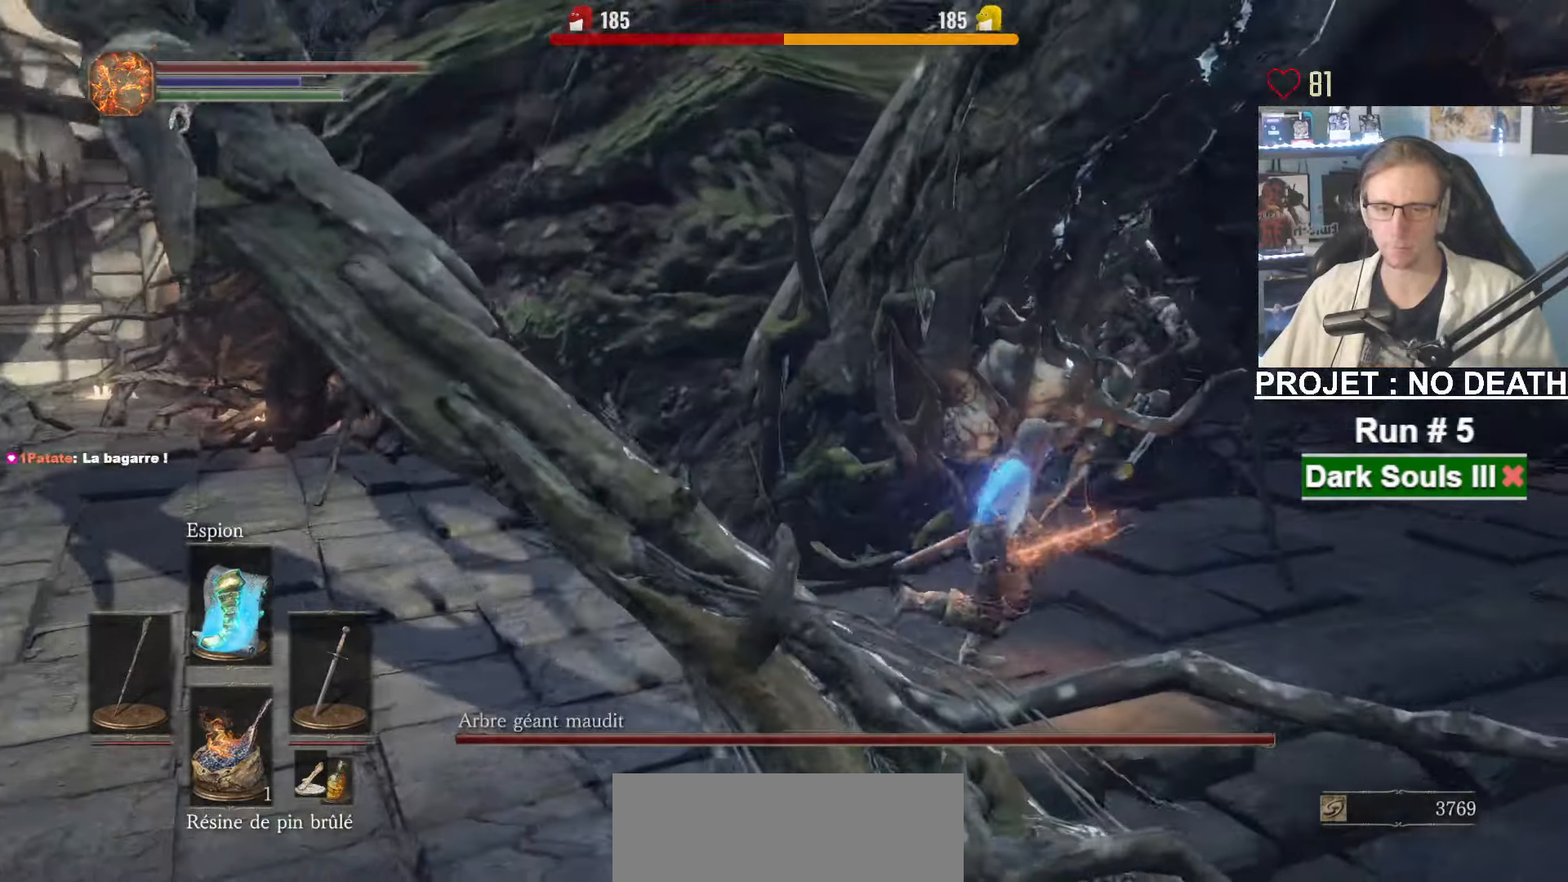
{"keys": ["z"], "mouse": ["left"], "events": [[33, "z", "down"], [217, "mouse_left", "down"], [267, "d", "up"], [367, "mouse_left", "up"], [450, "mouse_left", "down"]]}
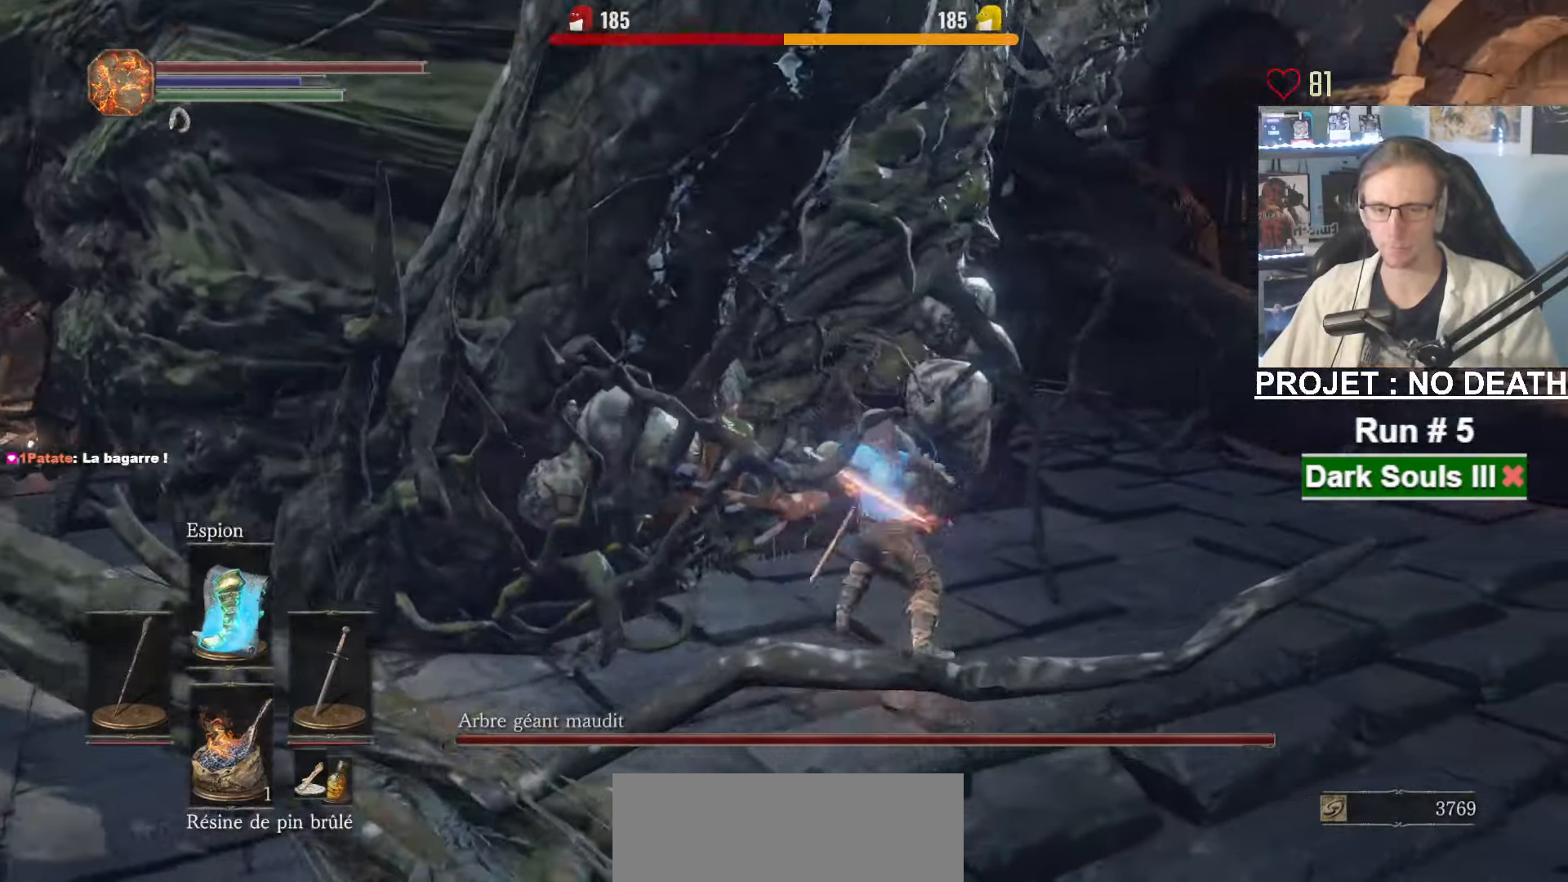
{"keys": ["z"], "mouse": ["left"], "events": [[50, "mouse_left", "up"], [183, "mouse_left", "down"], [333, "mouse_left", "up"], [433, "mouse_left", "down"]]}
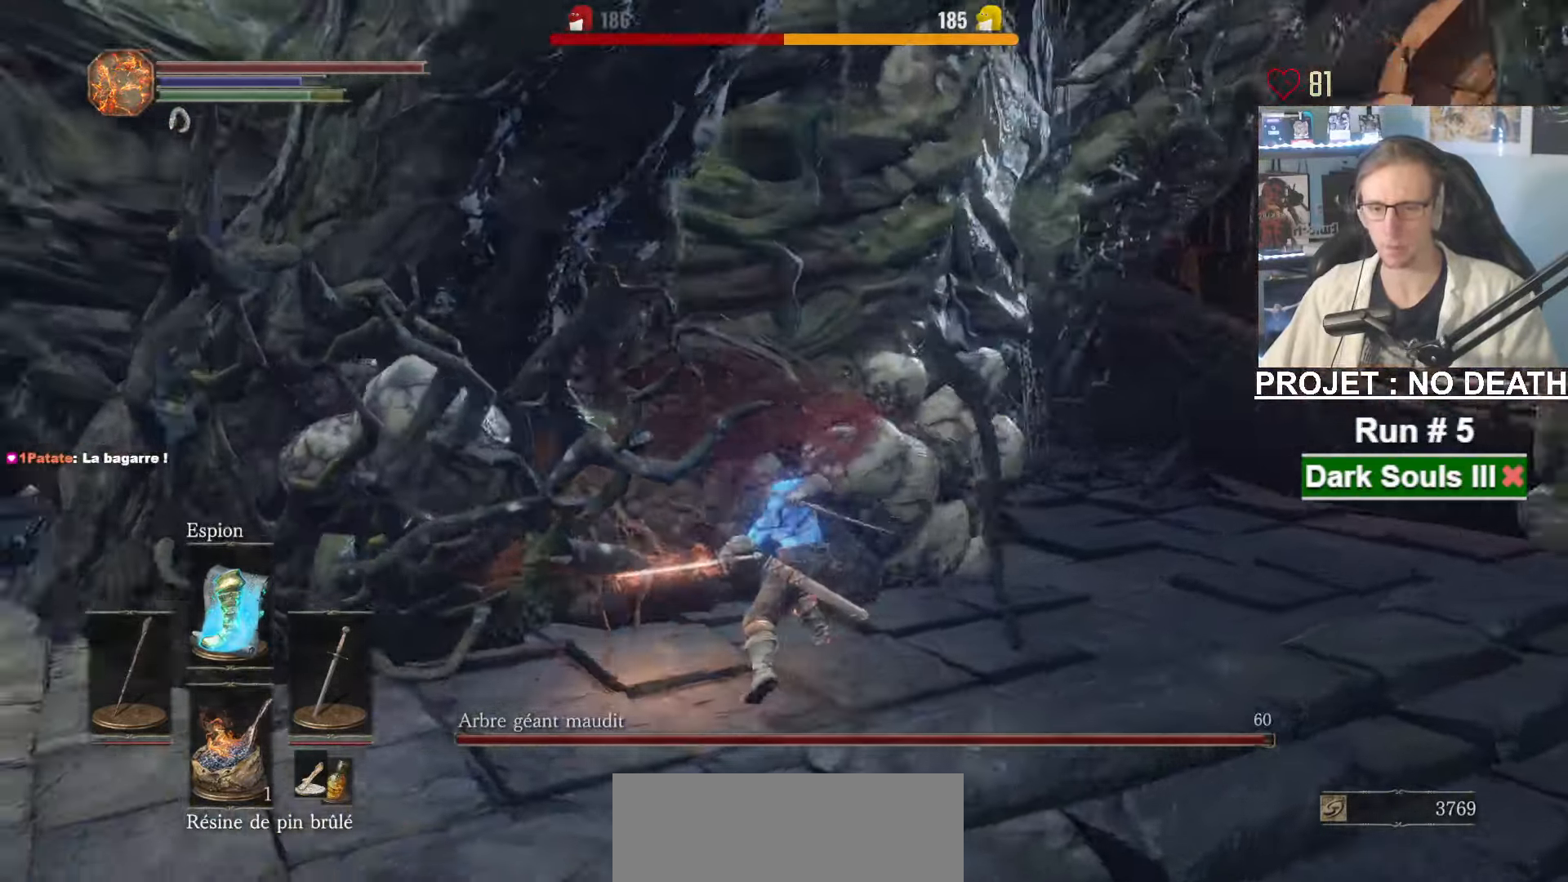
{"keys": ["z"], "mouse": [], "events": [[67, "mouse_left", "up"], [167, "mouse_left", "down"], [250, "mouse_left", "up"], [350, "mouse_left", "down"], [450, "mouse_left", "up"]]}
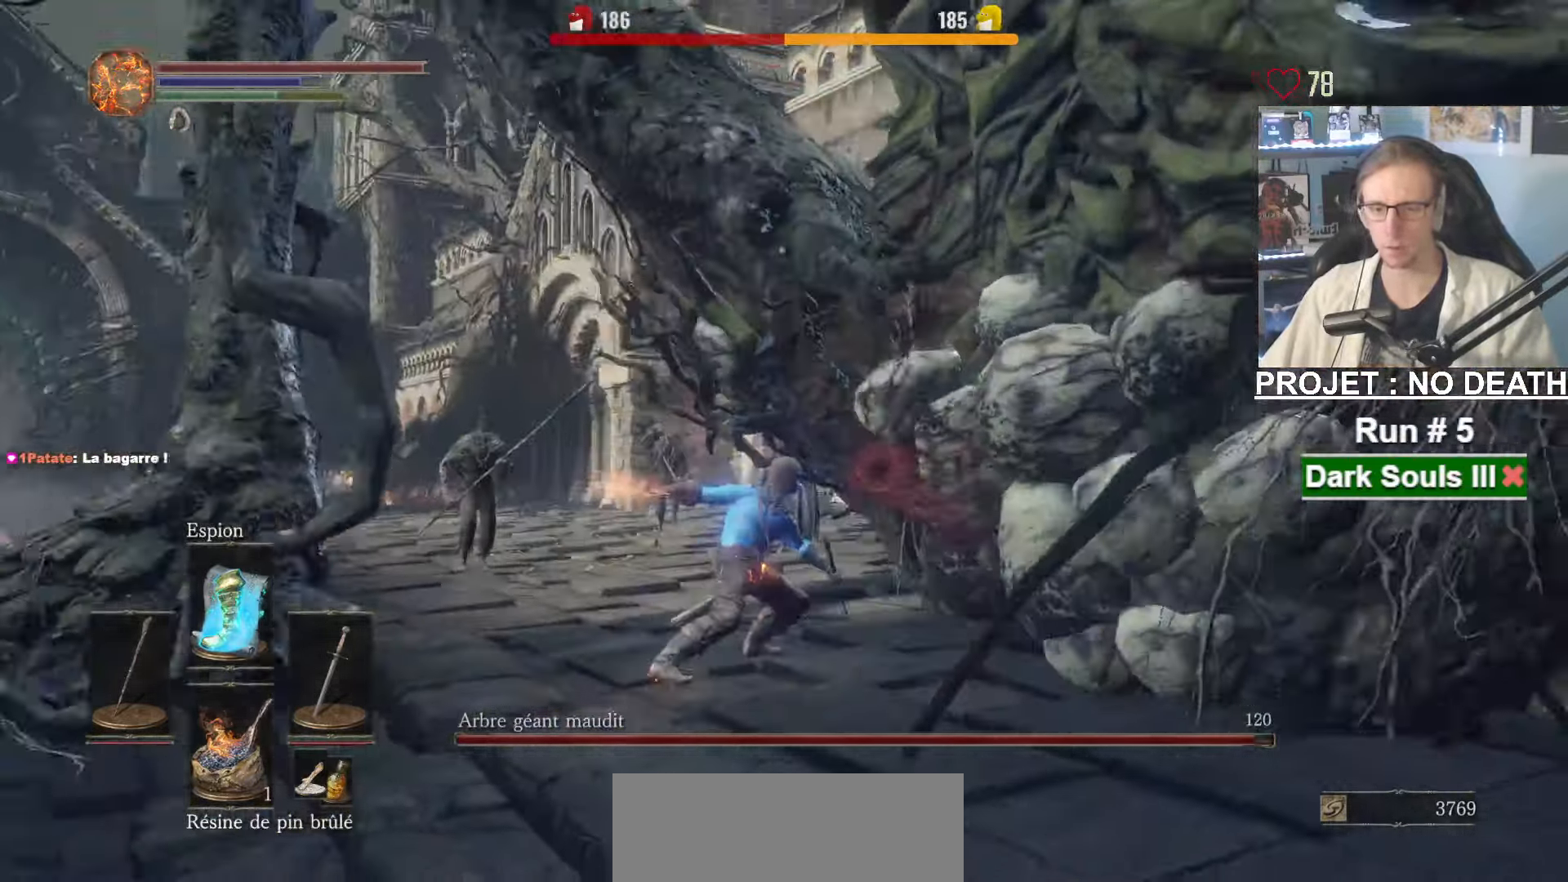
{"keys": ["z"], "mouse": [], "events": [[83, "mouse_left", "down"], [183, "mouse_left", "up"], [317, "mouse_left", "down"], [417, "mouse_left", "up"]]}
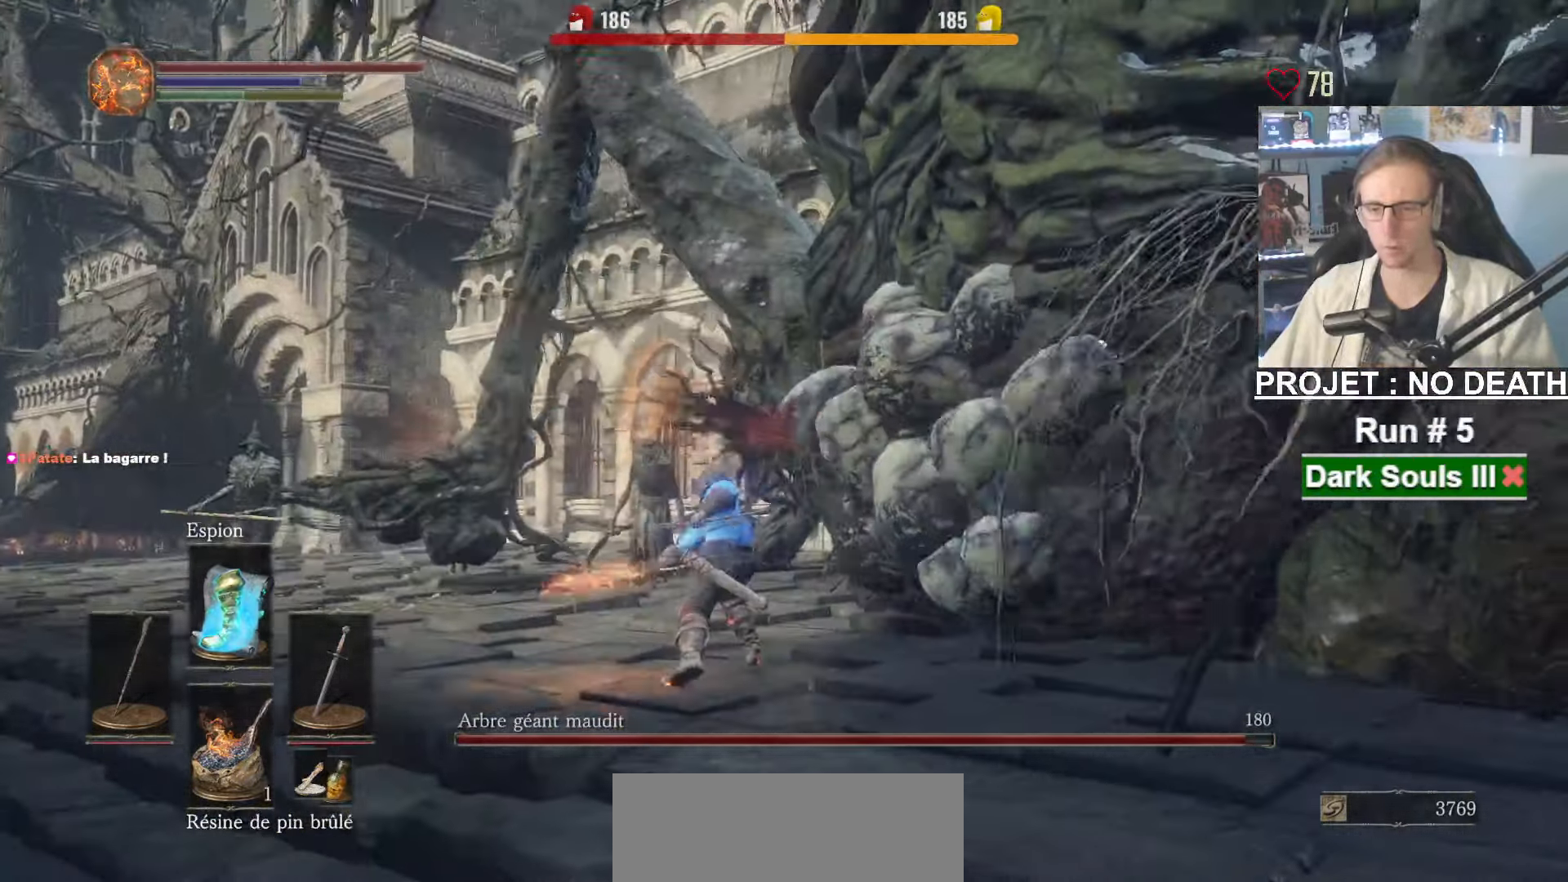
{"keys": ["z"], "mouse": [], "events": [[50, "mouse_left", "down"], [150, "mouse_left", "up"]]}
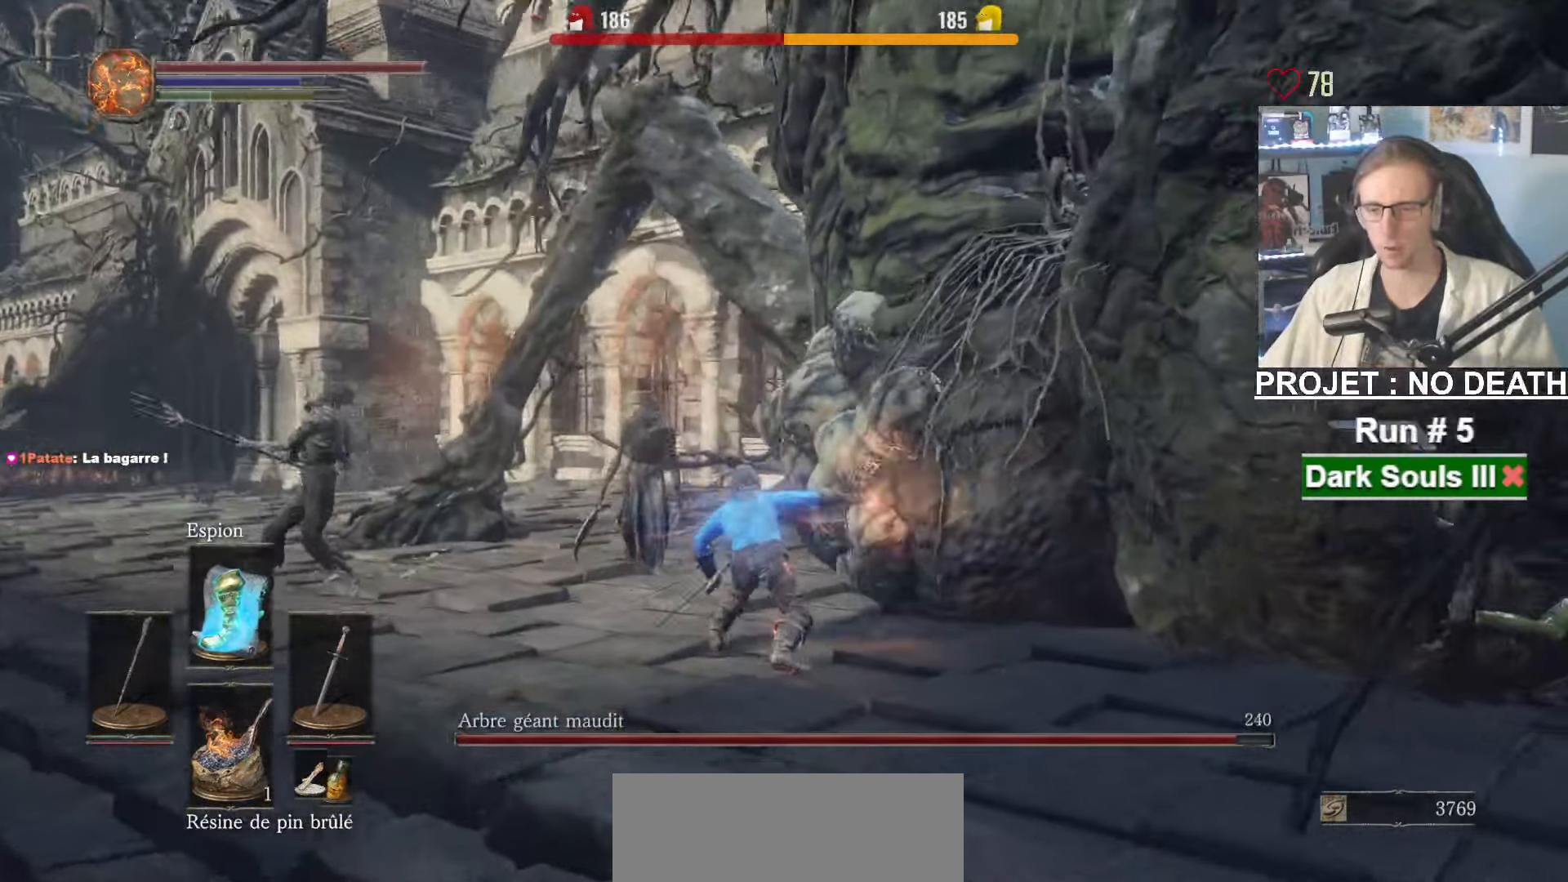
{"keys": ["q", "z"], "mouse": [], "events": [[117, "q", "down"], [250, "space", "down"], [400, "space", "up"]]}
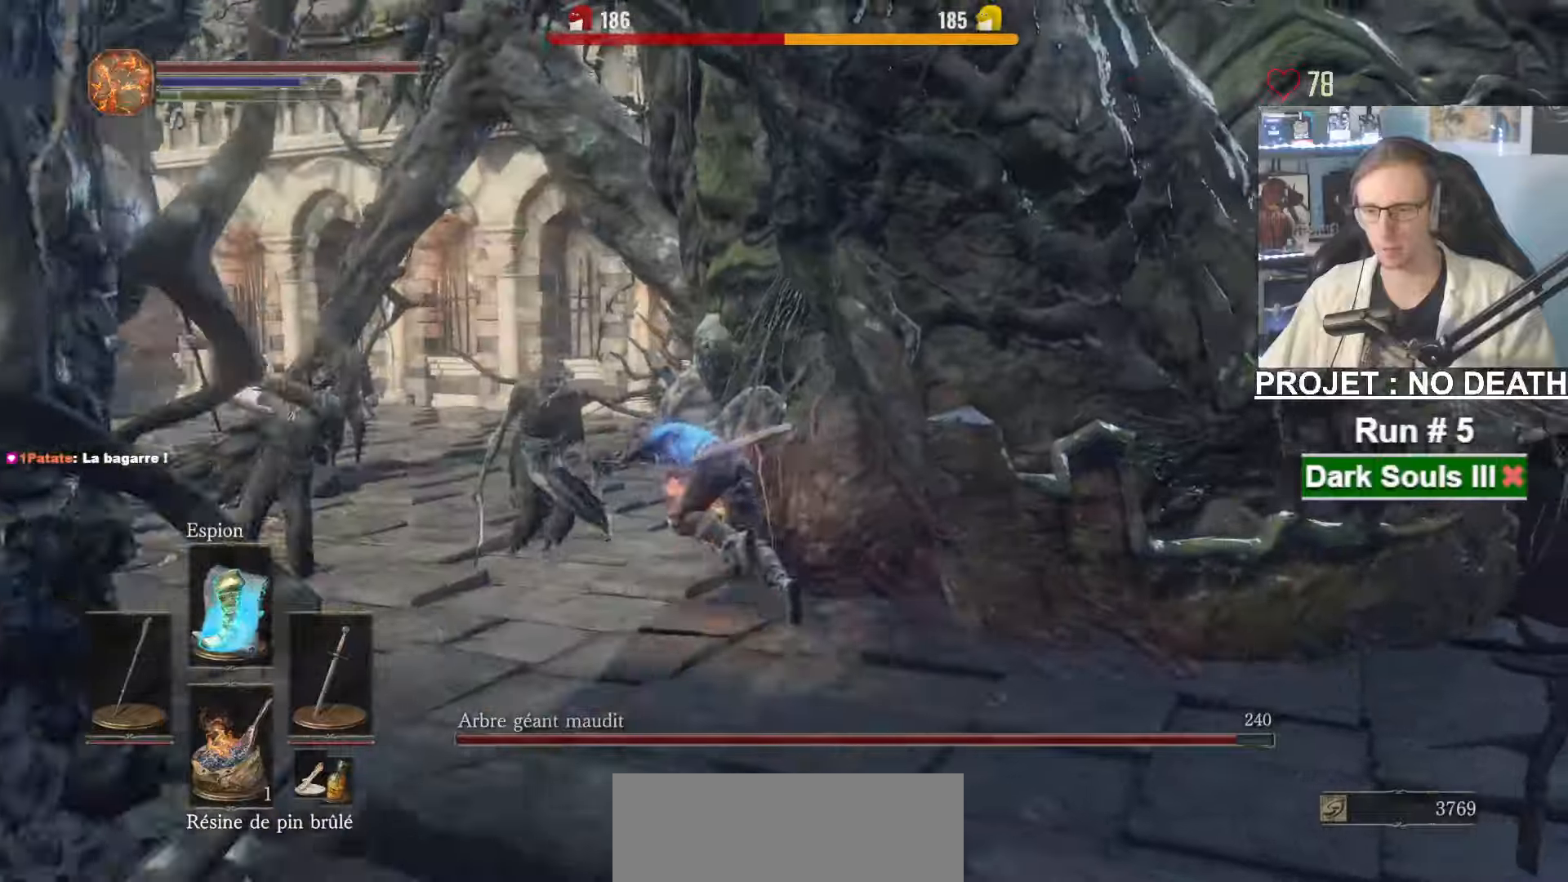
{"keys": ["q", "z"], "mouse": [], "events": []}
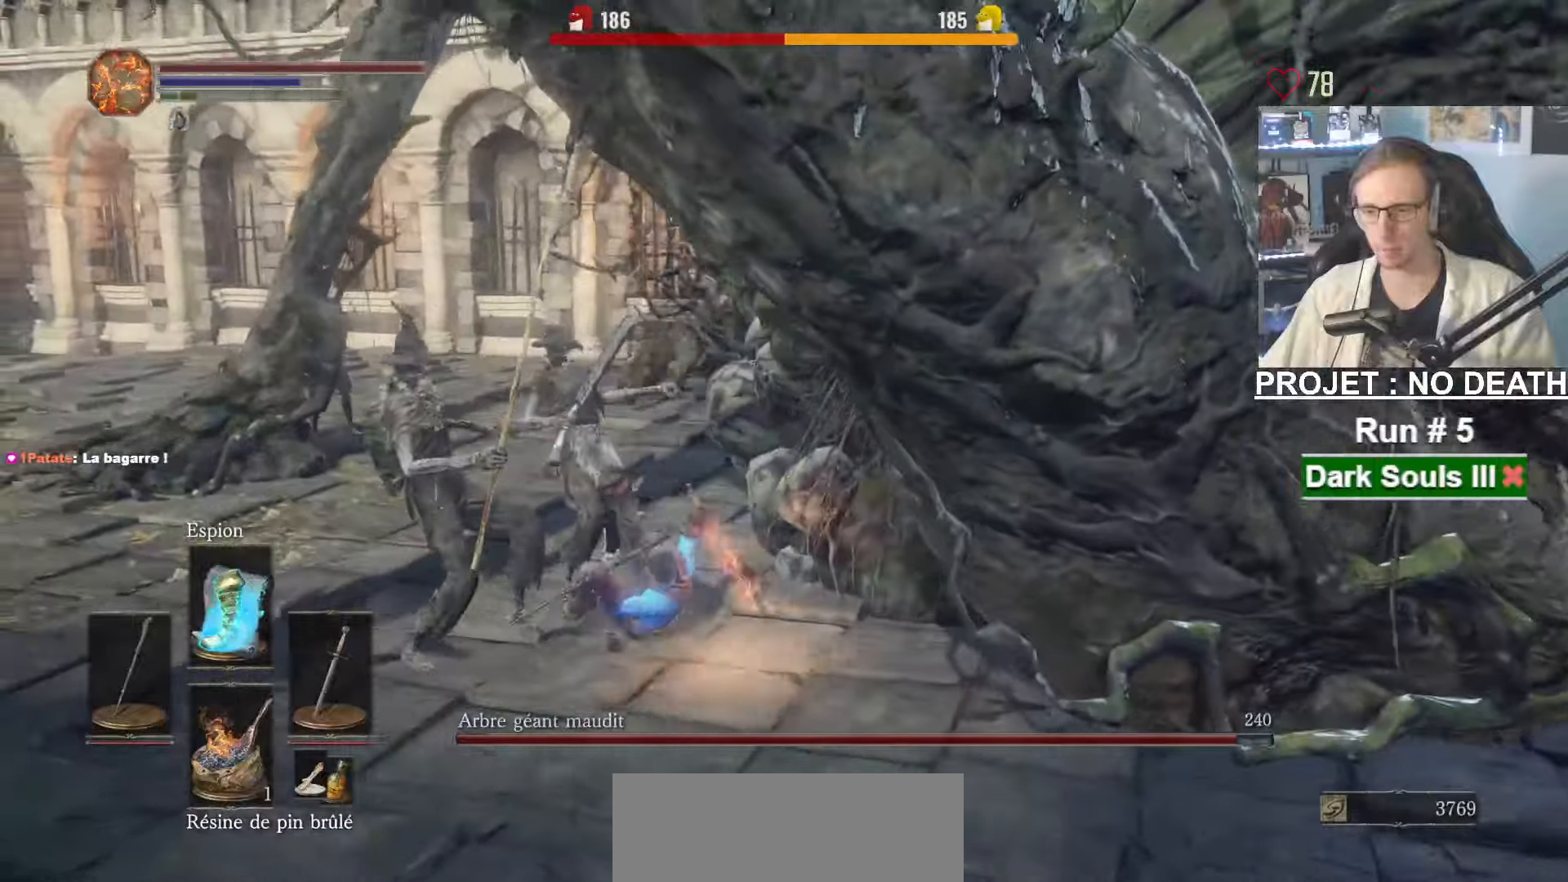
{"keys": ["q", "z"], "mouse": [], "events": []}
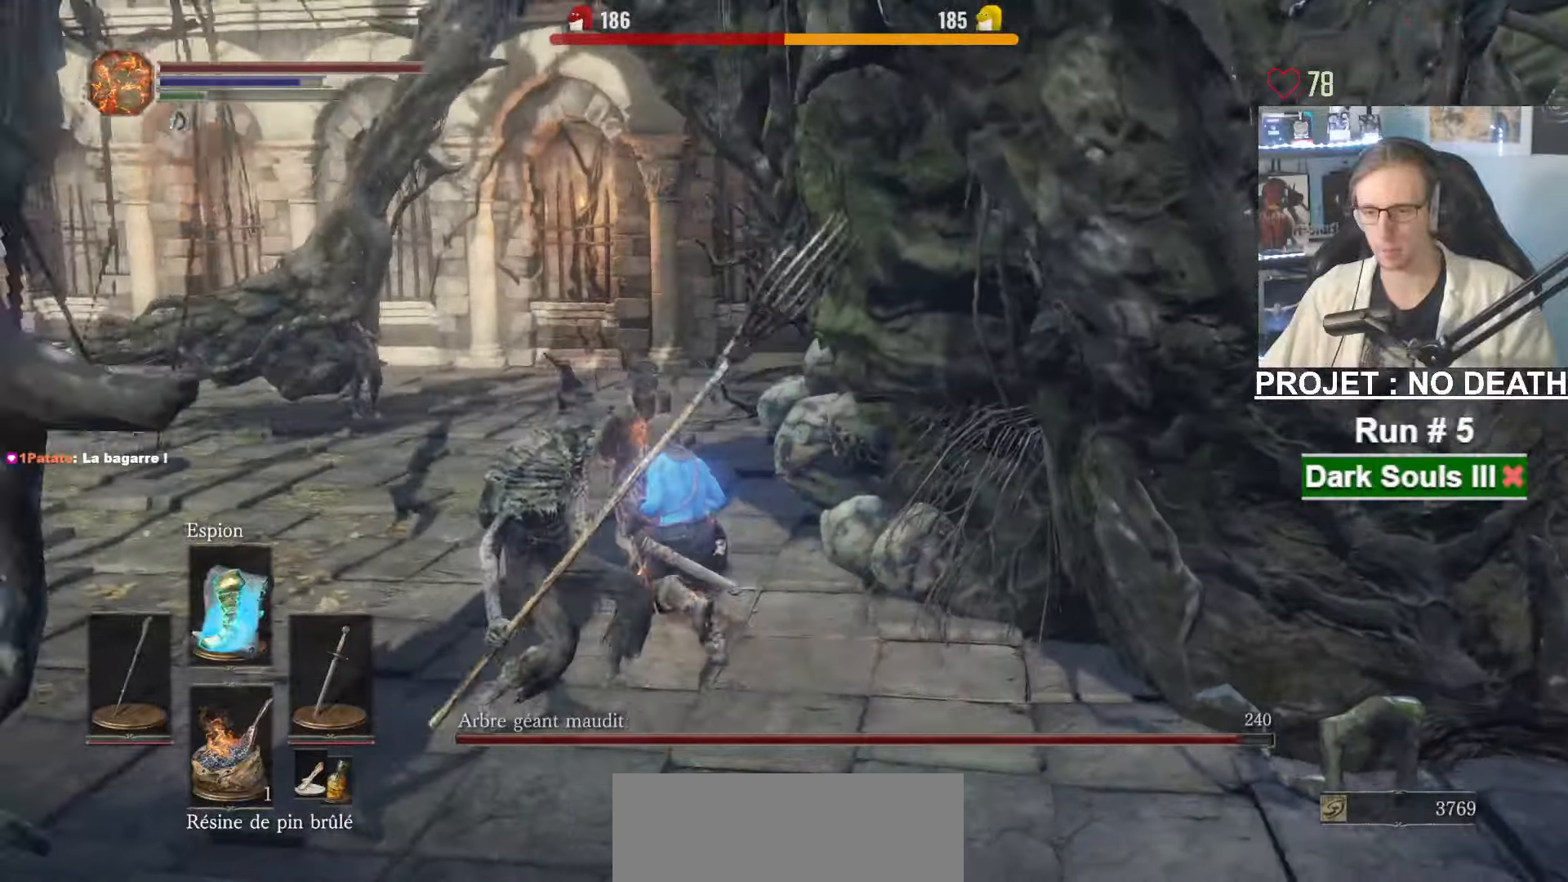
{"keys": ["q", "z"], "mouse": [], "events": [[17, "mouse_left", "down"], [117, "mouse_left", "up"]]}
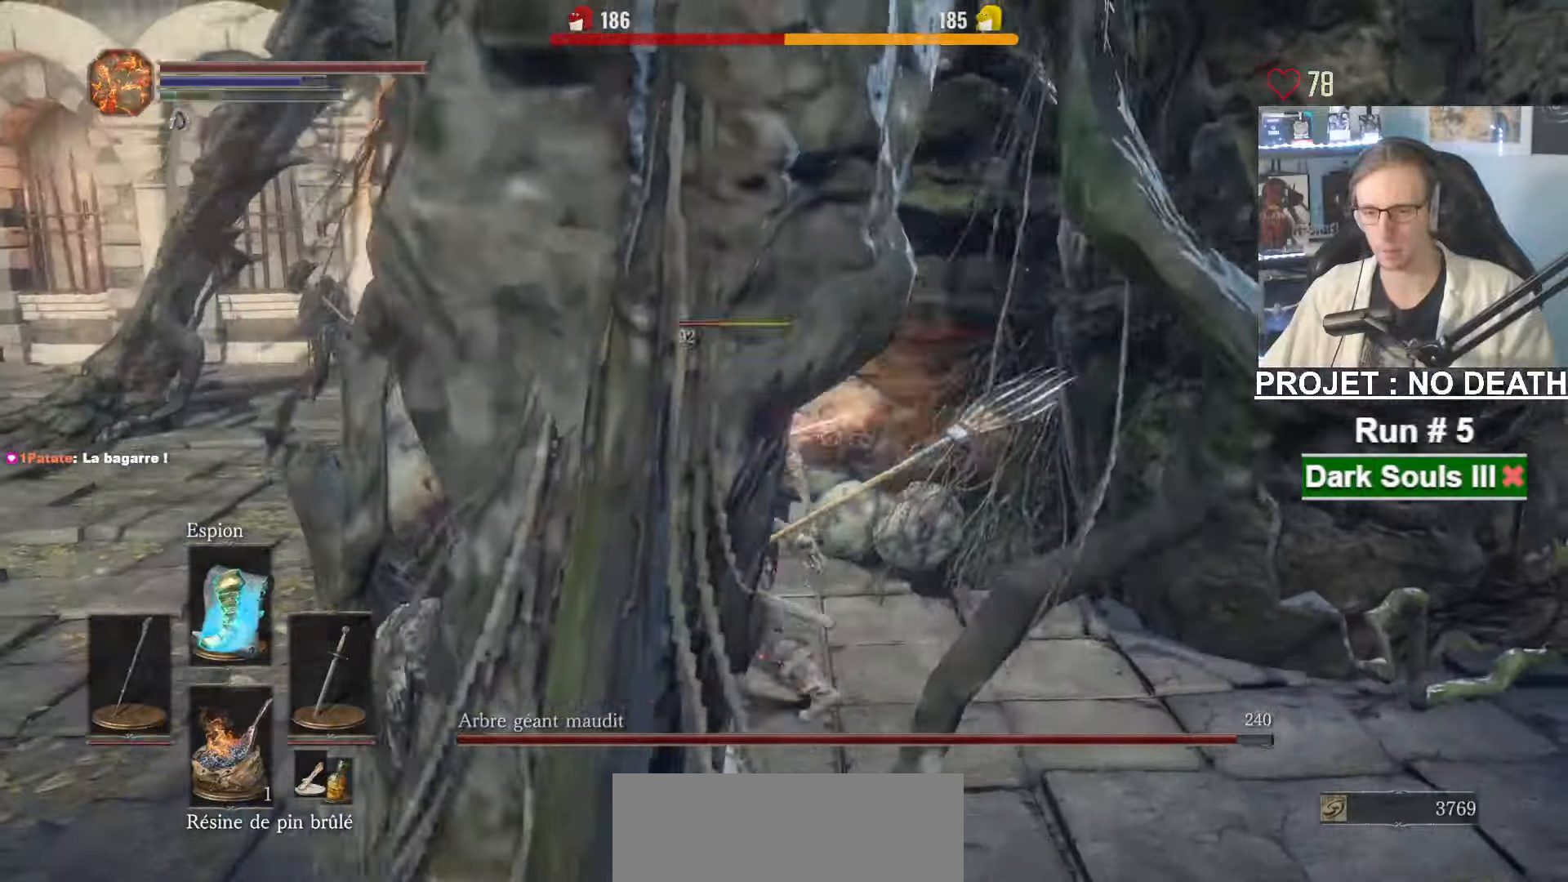
{"keys": ["q", "z"], "mouse": [], "events": [[84, "mouse_left", "down"], [184, "mouse_left", "up"], [267, "mouse_left", "down"], [367, "mouse_left", "up"]]}
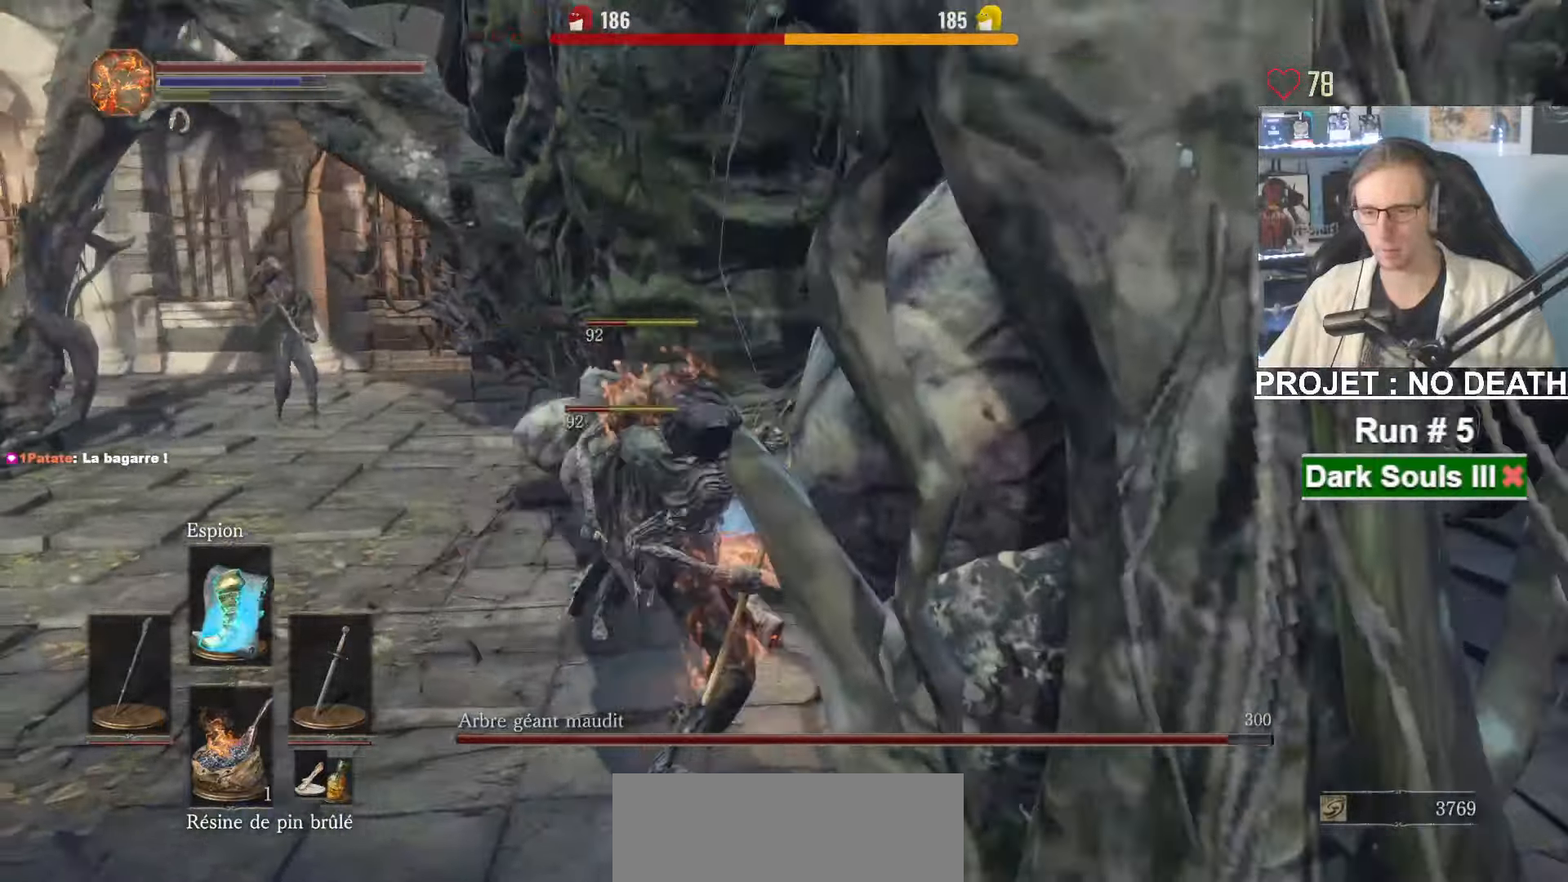
{"keys": ["q"], "mouse": [], "events": [[234, "z", "up"]]}
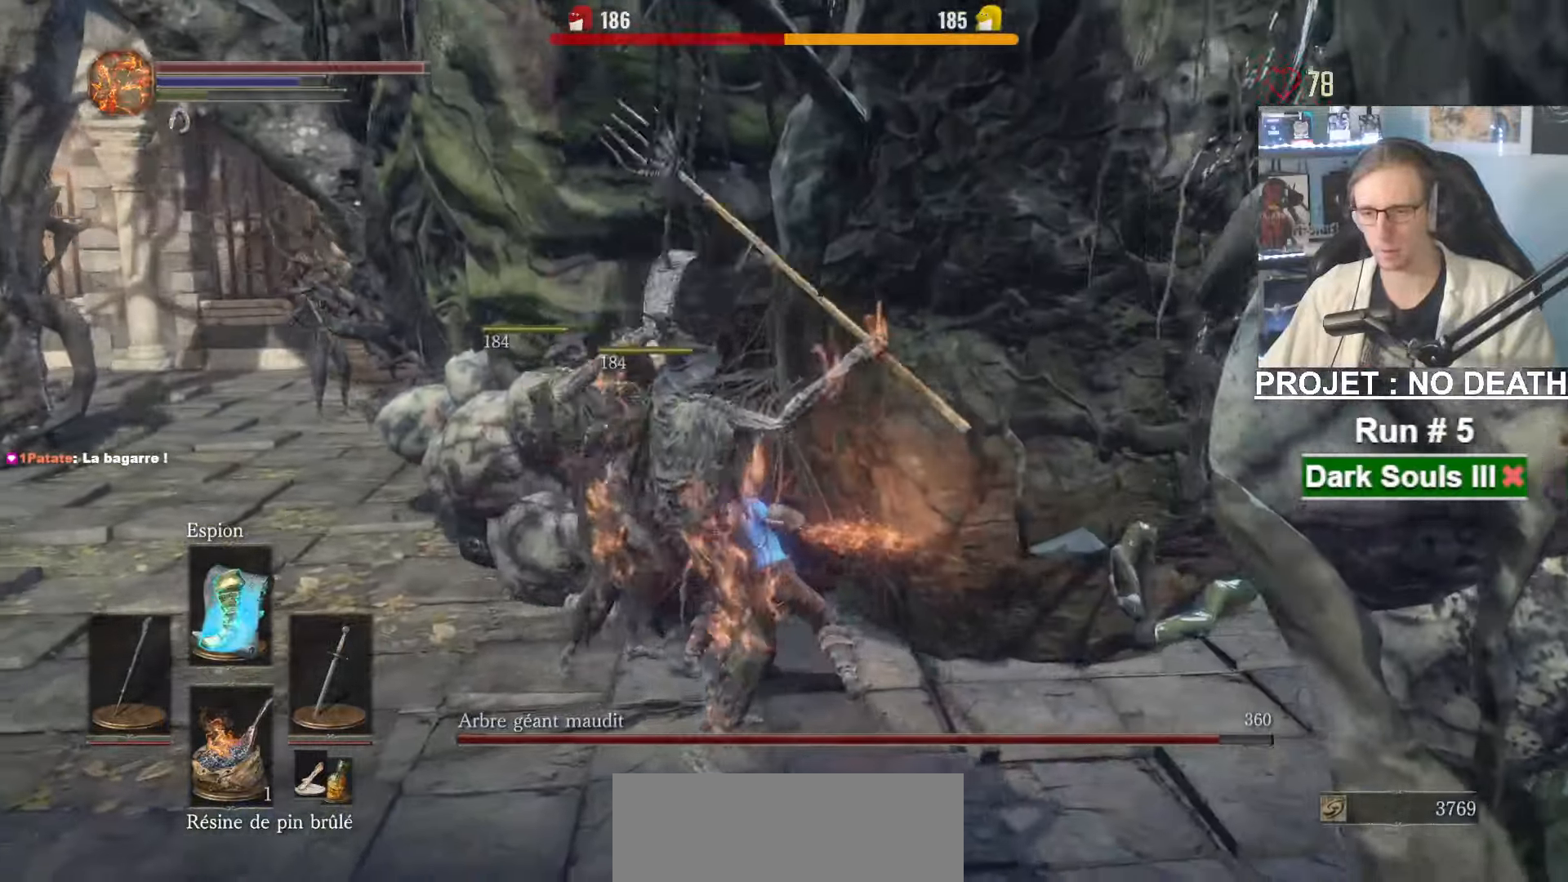
{"keys": ["q"], "mouse": [], "events": [[17, "s", "down"], [350, "s", "up"]]}
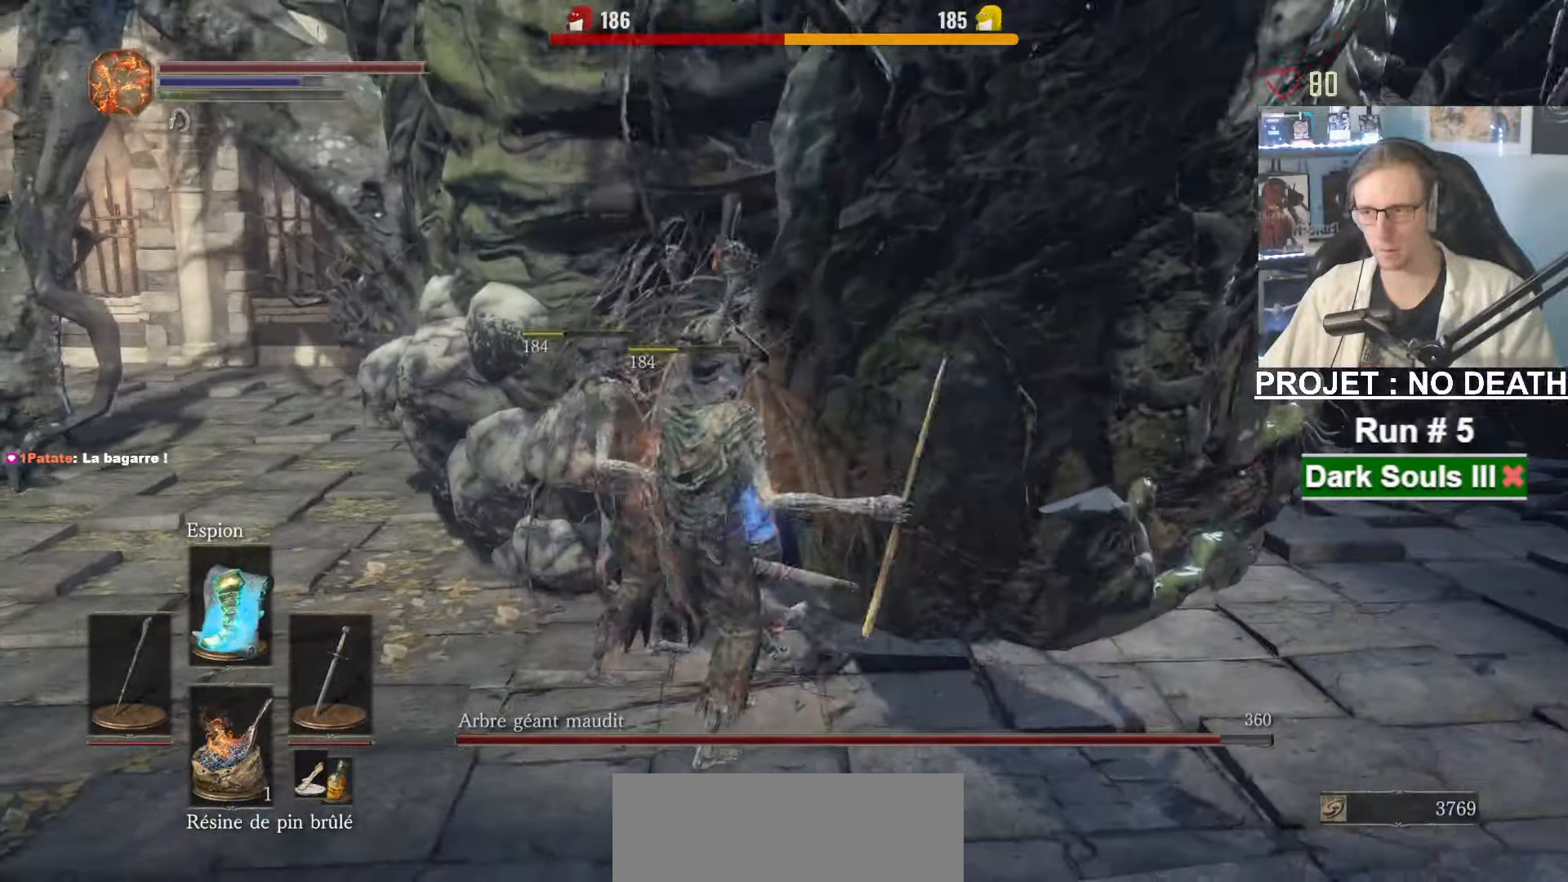
{"keys": ["q", "s"], "mouse": [], "events": [[84, "s", "down"]]}
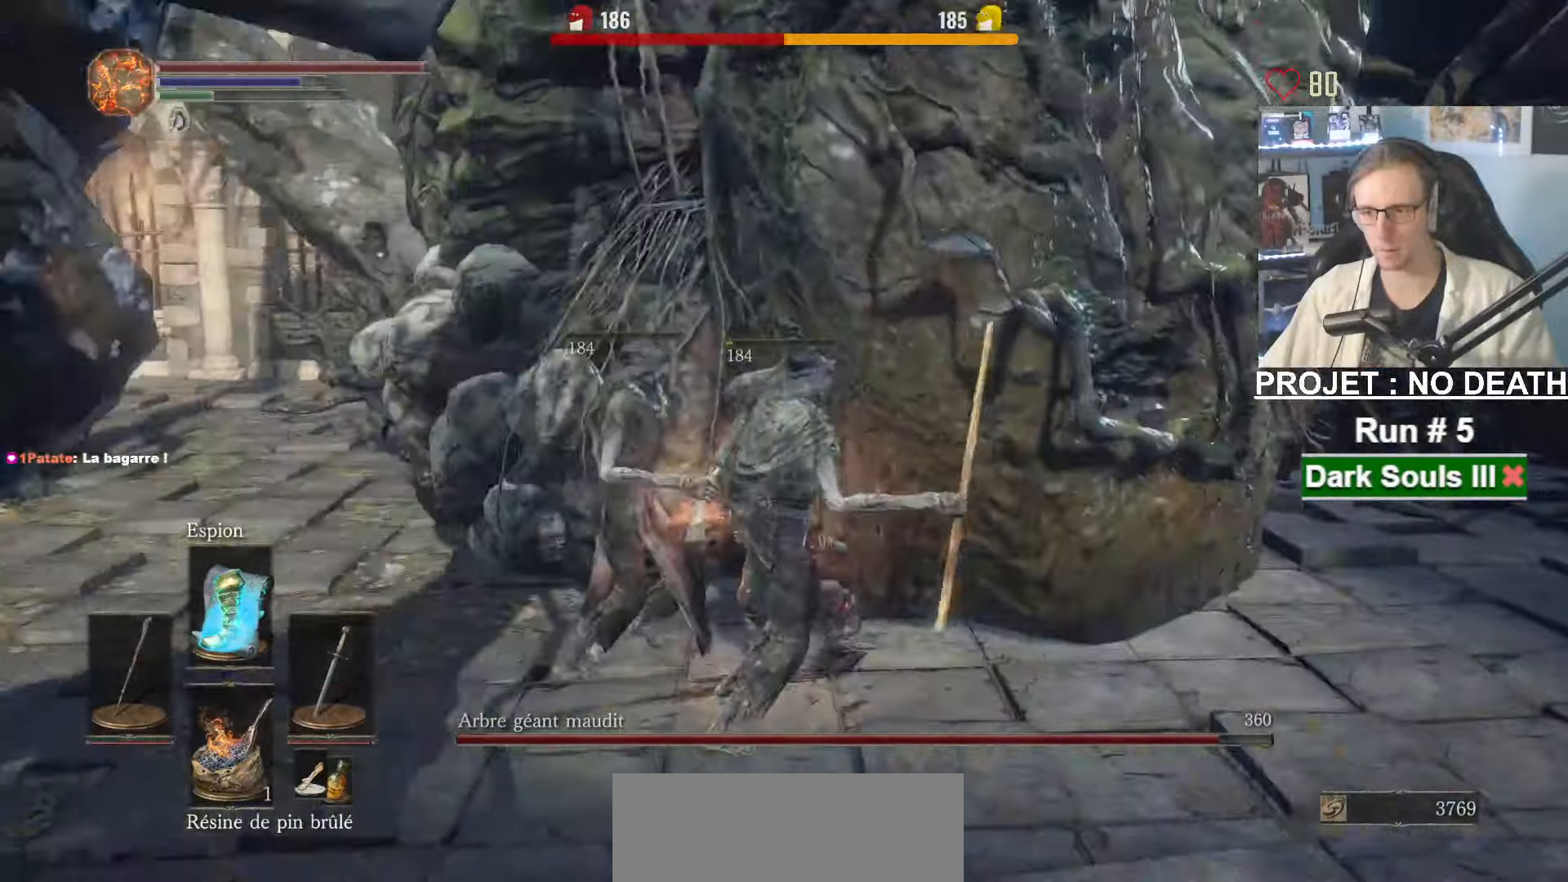
{"keys": ["q"], "mouse": [], "events": [[434, "s", "up"]]}
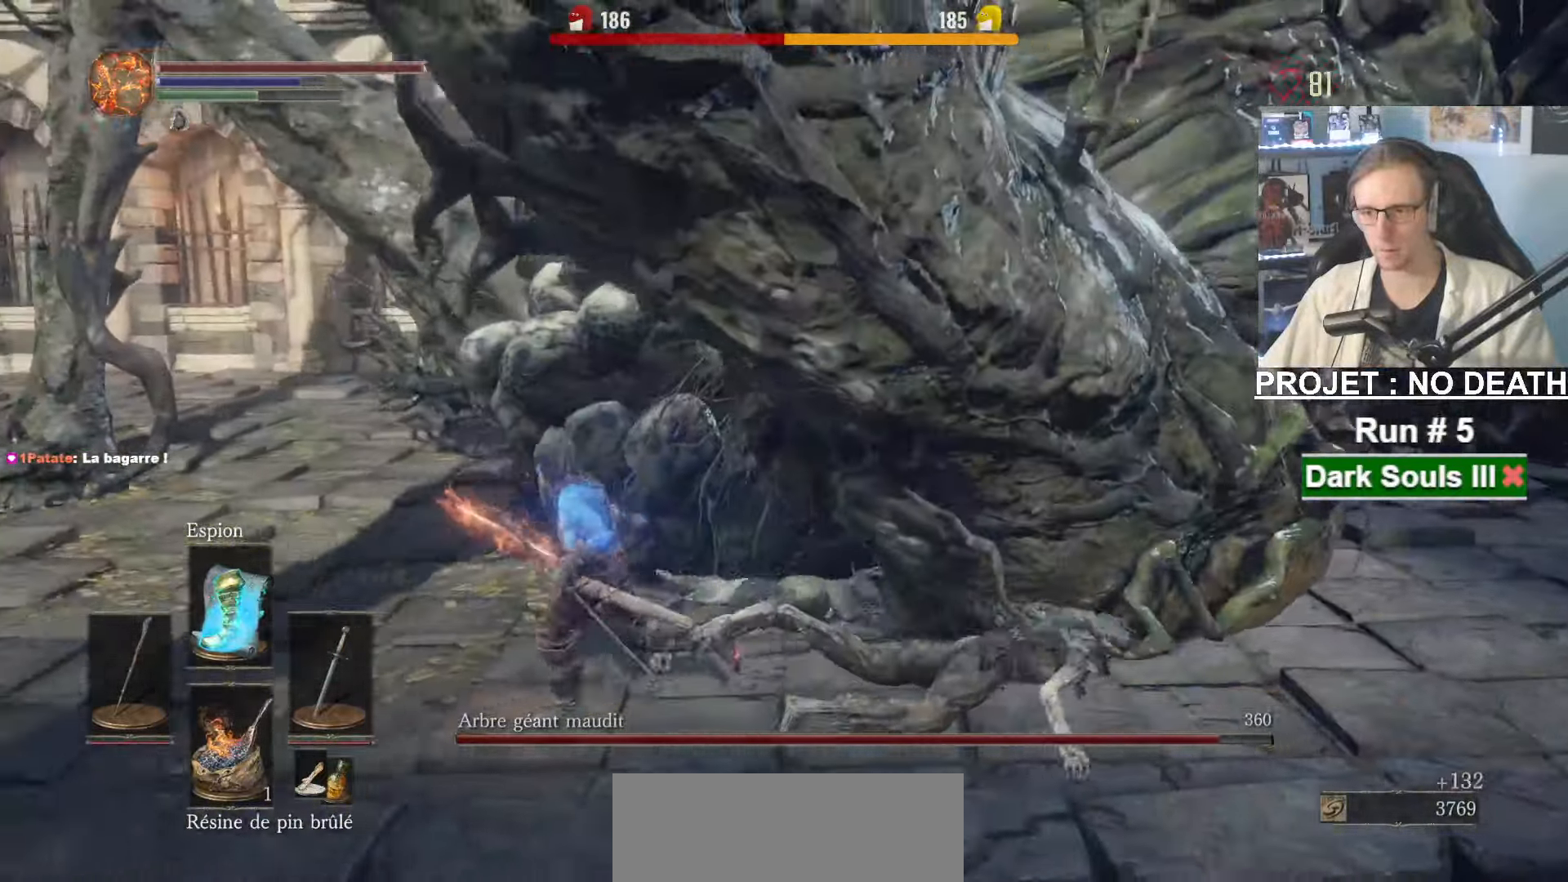
{"keys": ["q", "z"], "mouse": [], "events": [[67, "z", "down"], [167, "mouse_left", "down"], [250, "mouse_left", "up"], [400, "mouse_left", "down"], [484, "mouse_left", "up"]]}
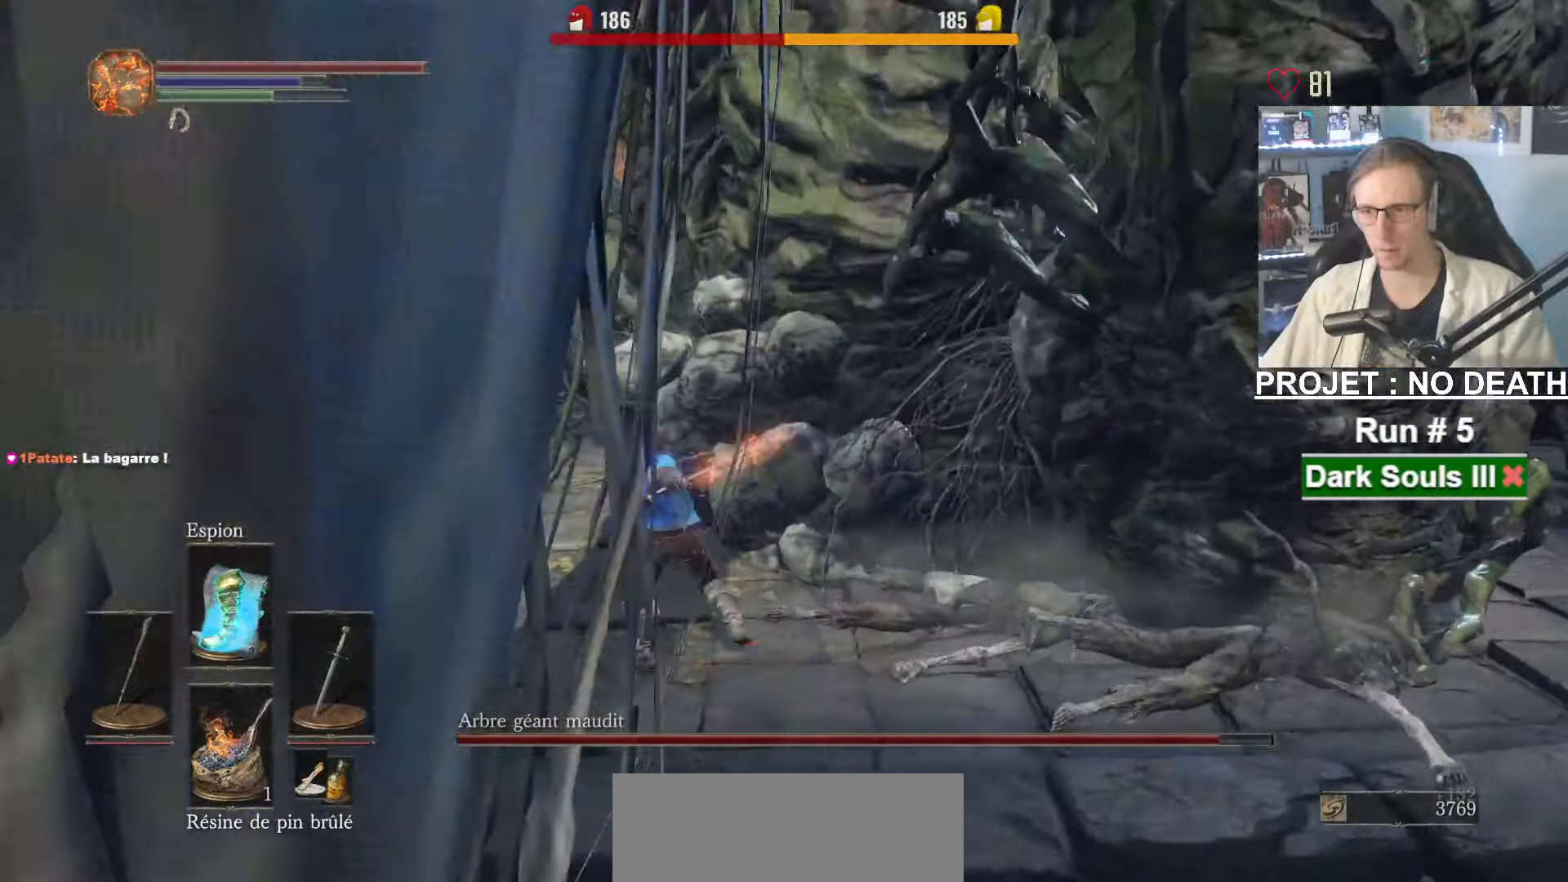
{"keys": ["z"], "mouse": ["left"], "events": [[84, "mouse_left", "down"], [167, "mouse_left", "up"], [167, "q", "up"], [267, "mouse_left", "down"], [367, "mouse_left", "up"], [500, "mouse_left", "down"]]}
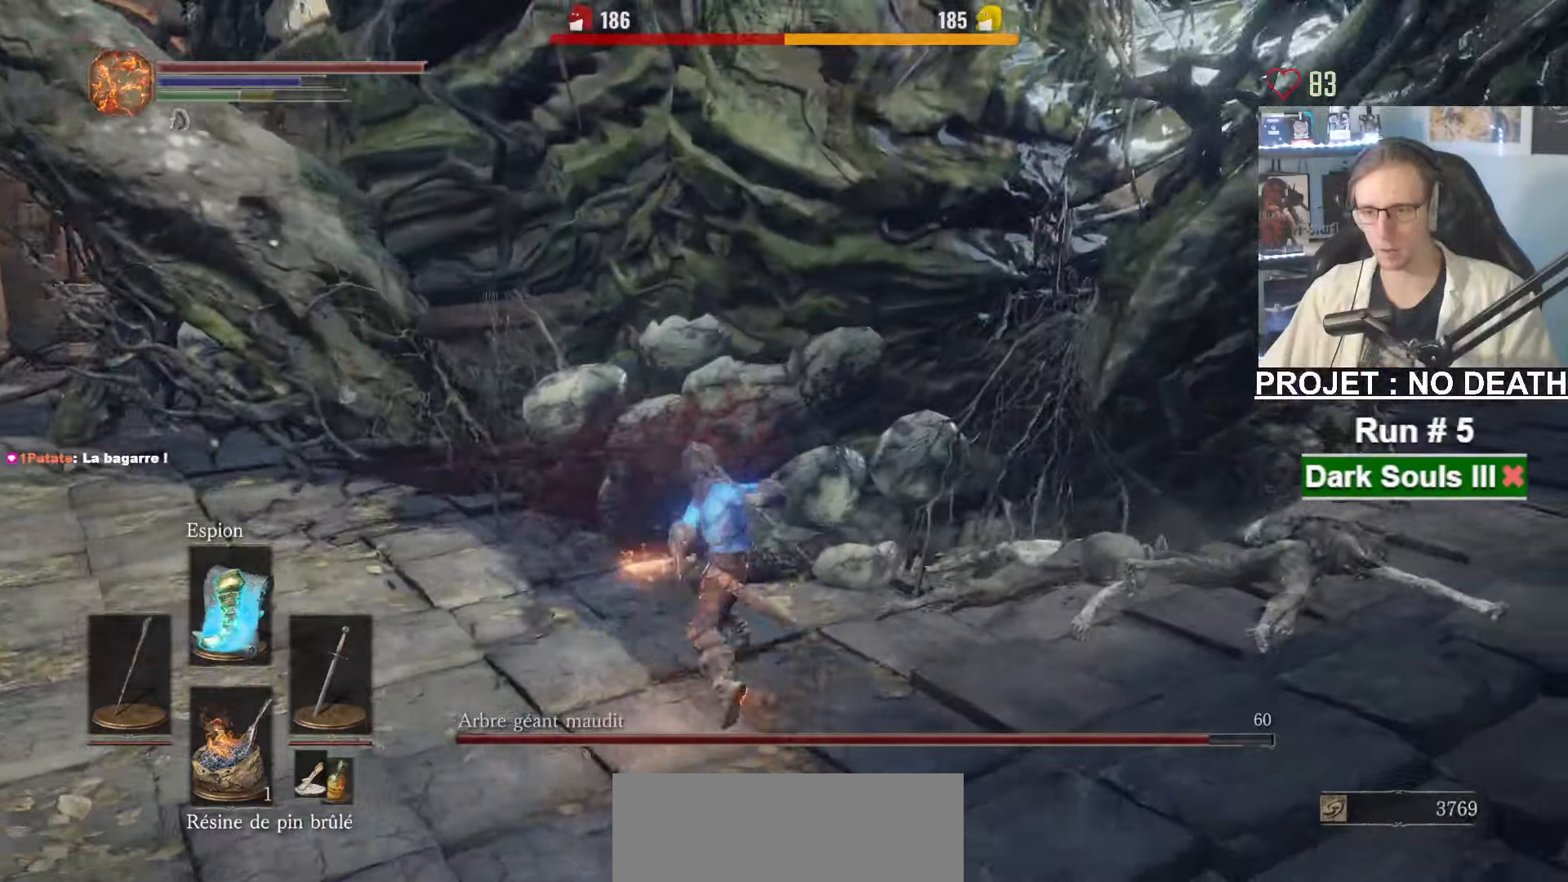
{"keys": ["z"], "mouse": [], "events": [[50, "mouse_left", "up"], [183, "mouse_left", "down"], [283, "mouse_left", "up"]]}
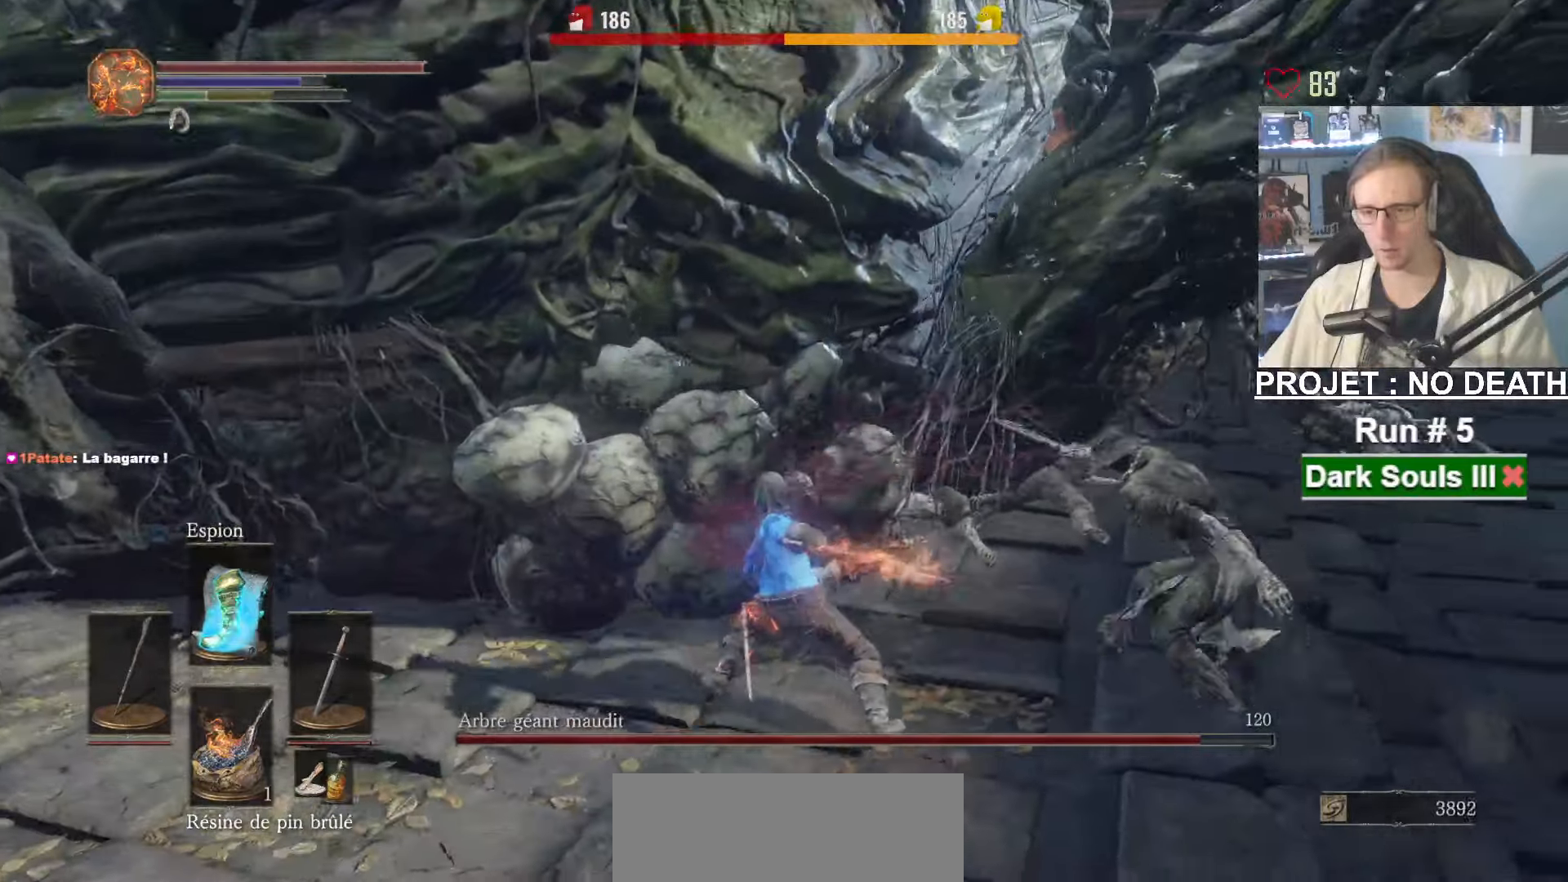
{"keys": ["z"], "mouse": ["left"], "events": [[433, "mouse_left", "down"]]}
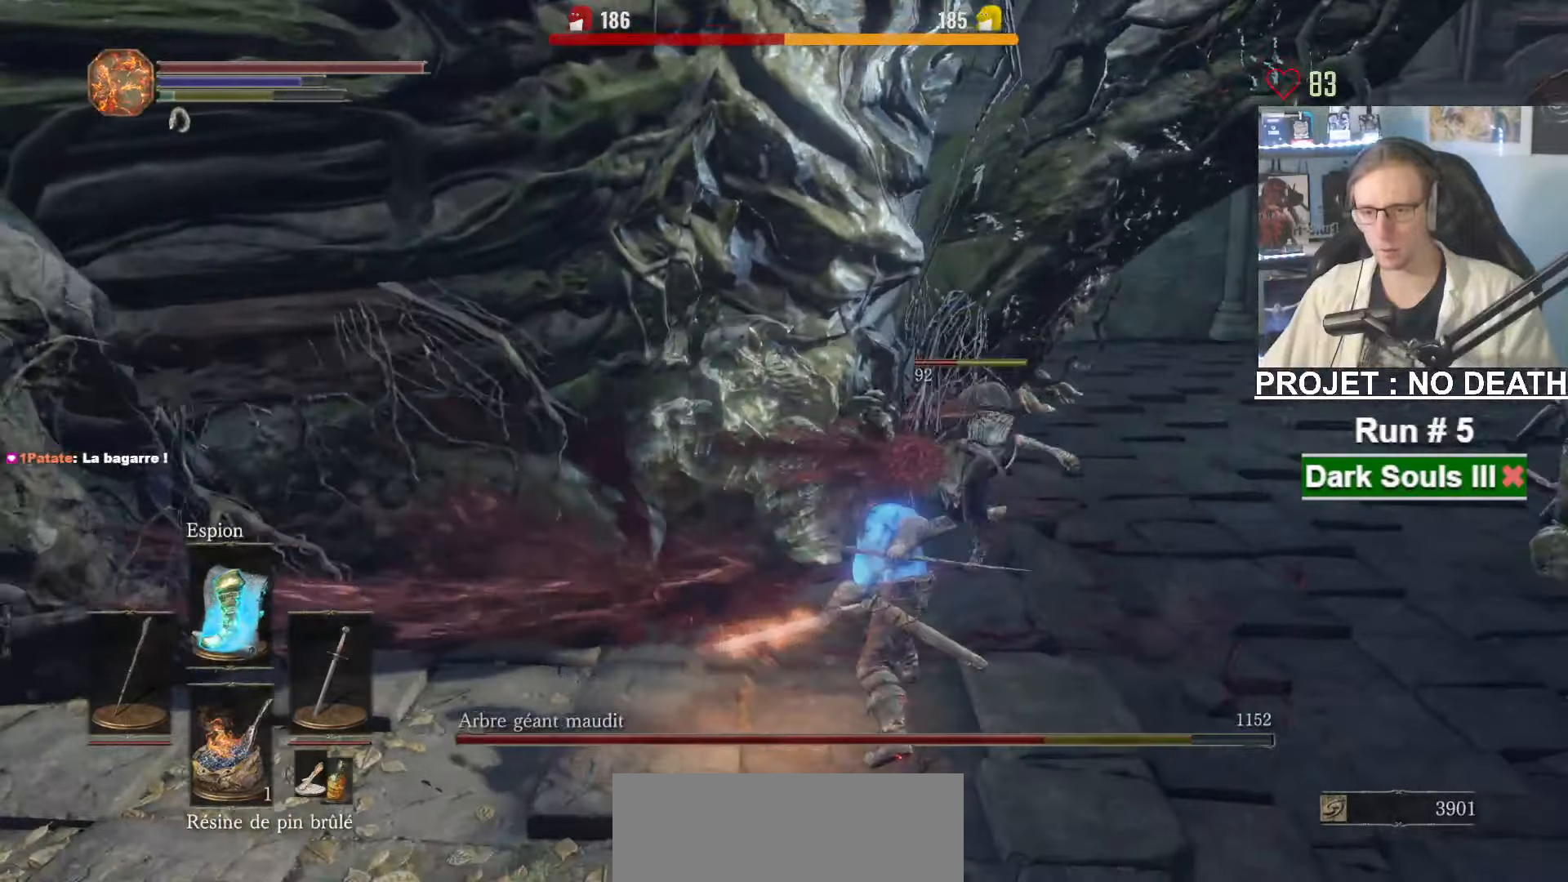
{"keys": ["d", "z"], "mouse": [], "events": [[83, "mouse_left", "up"], [366, "d", "down"]]}
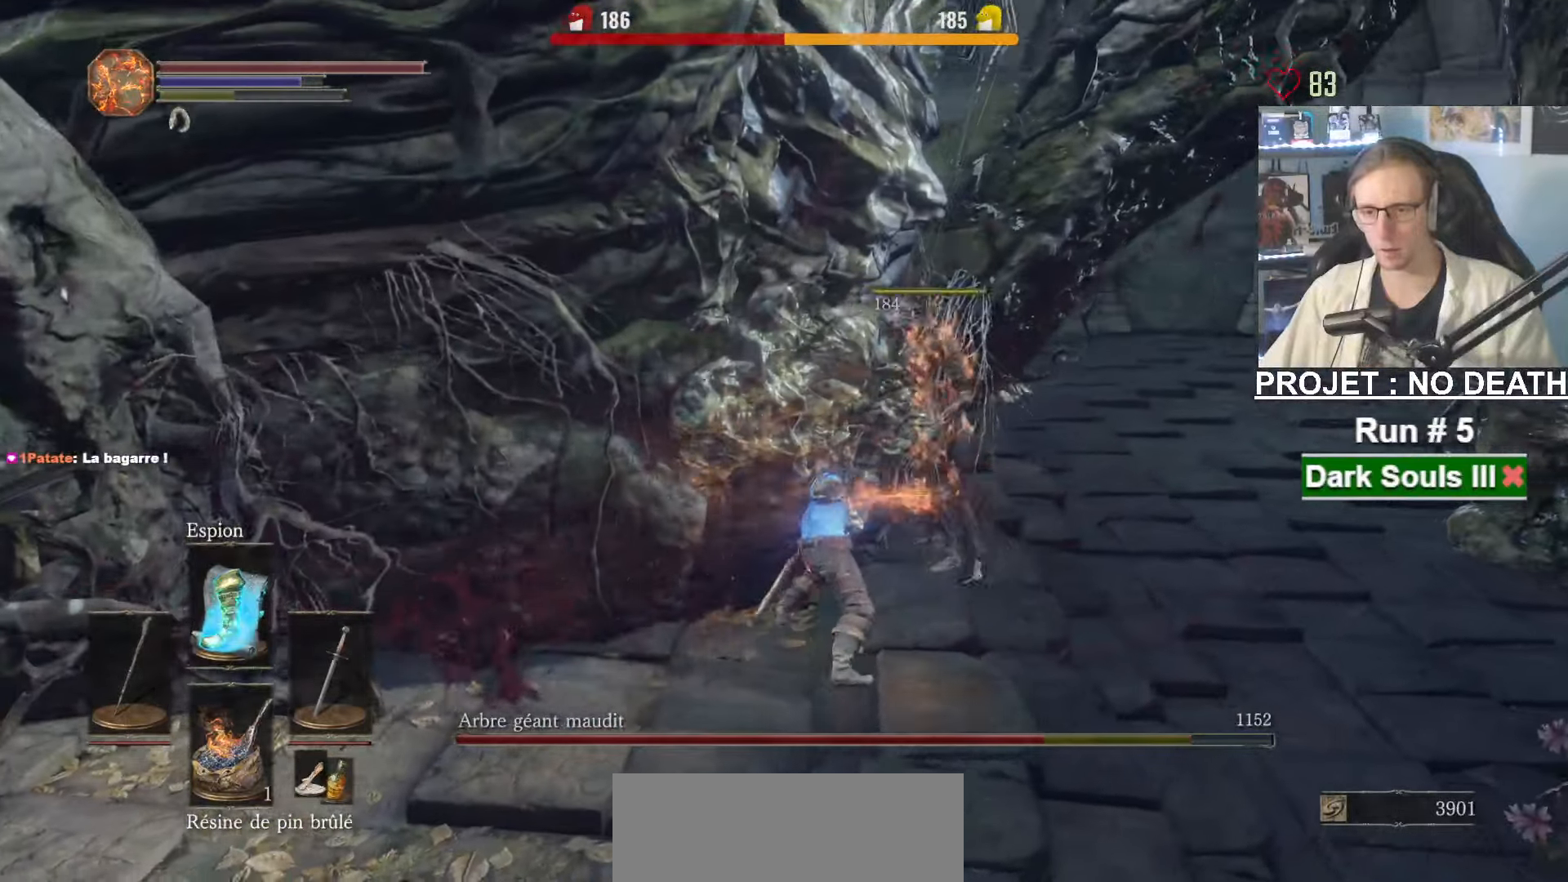
{"keys": ["d"], "mouse": [], "events": [[383, "z", "up"]]}
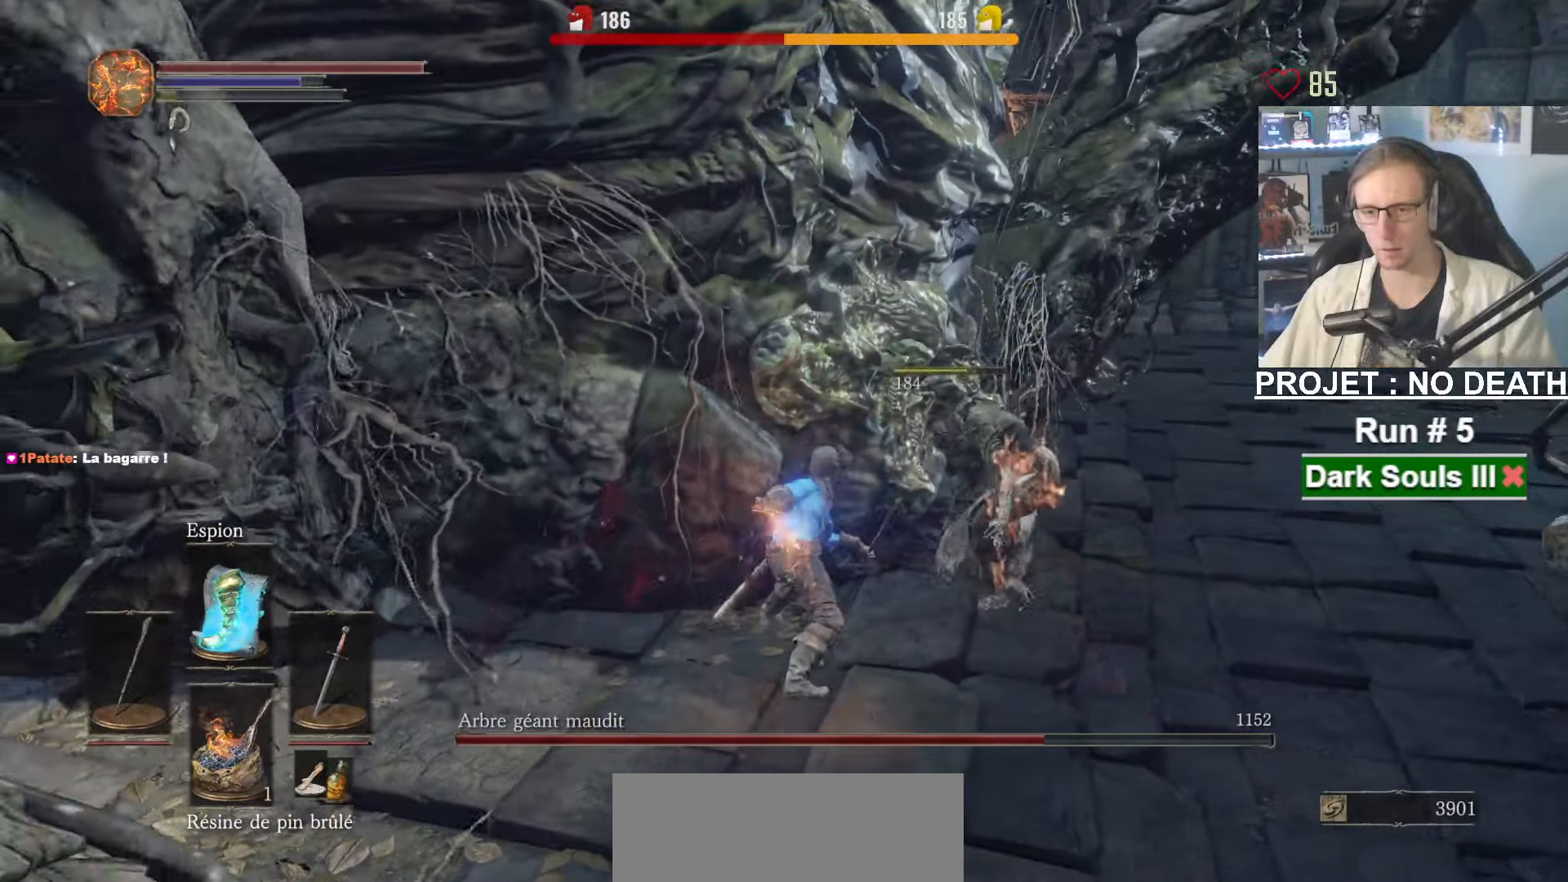
{"keys": ["d", "z"], "mouse": [], "events": [[166, "z", "down"], [250, "mouse_left", "down"], [350, "mouse_left", "up"]]}
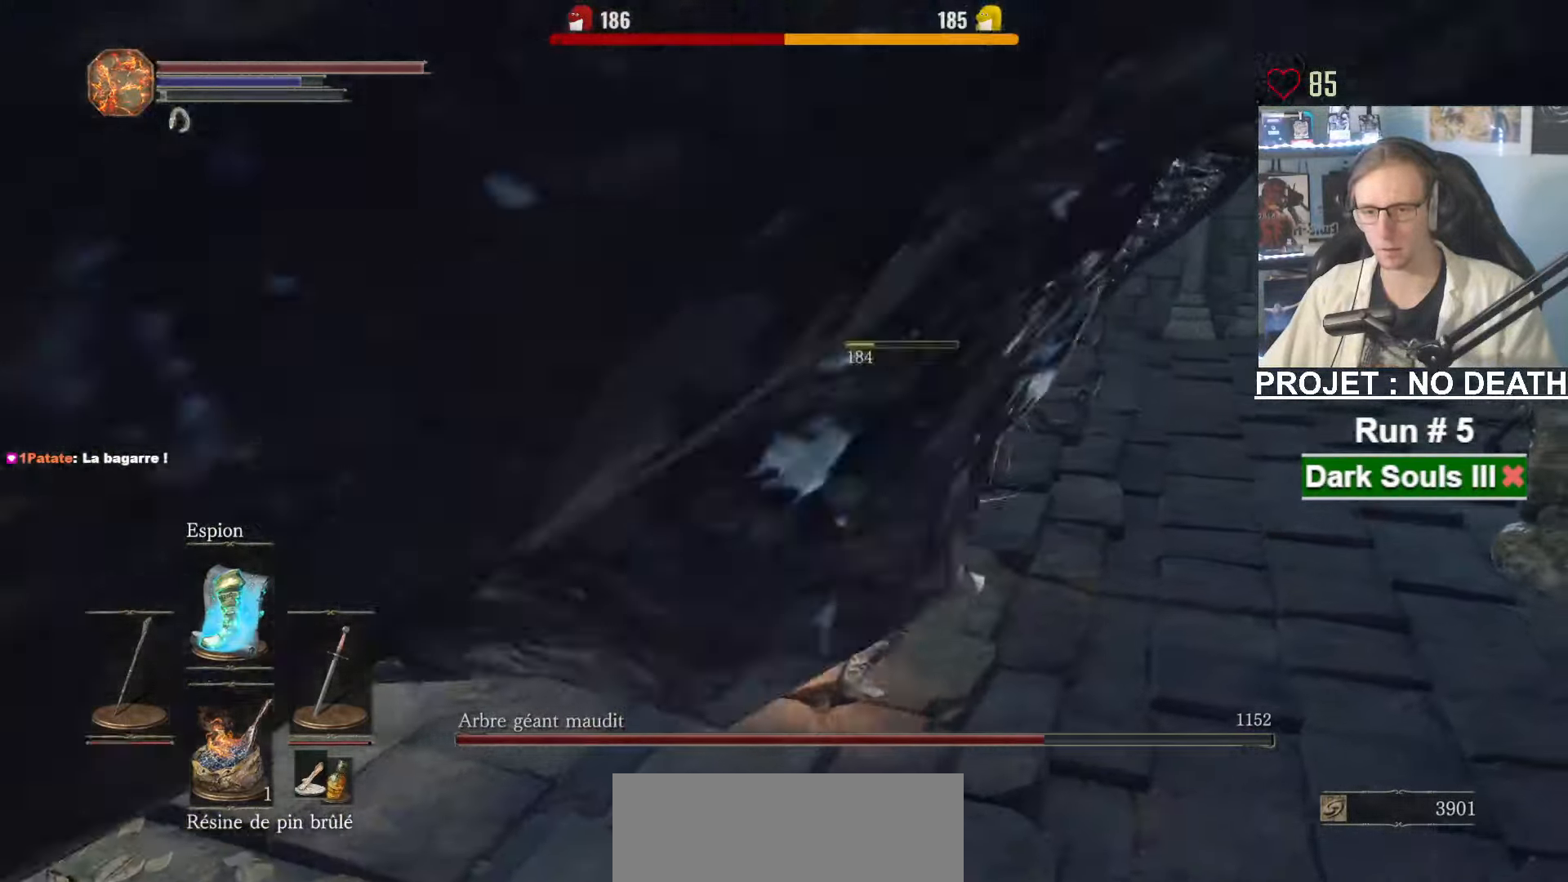
{"keys": ["d", "z"], "mouse": [], "events": []}
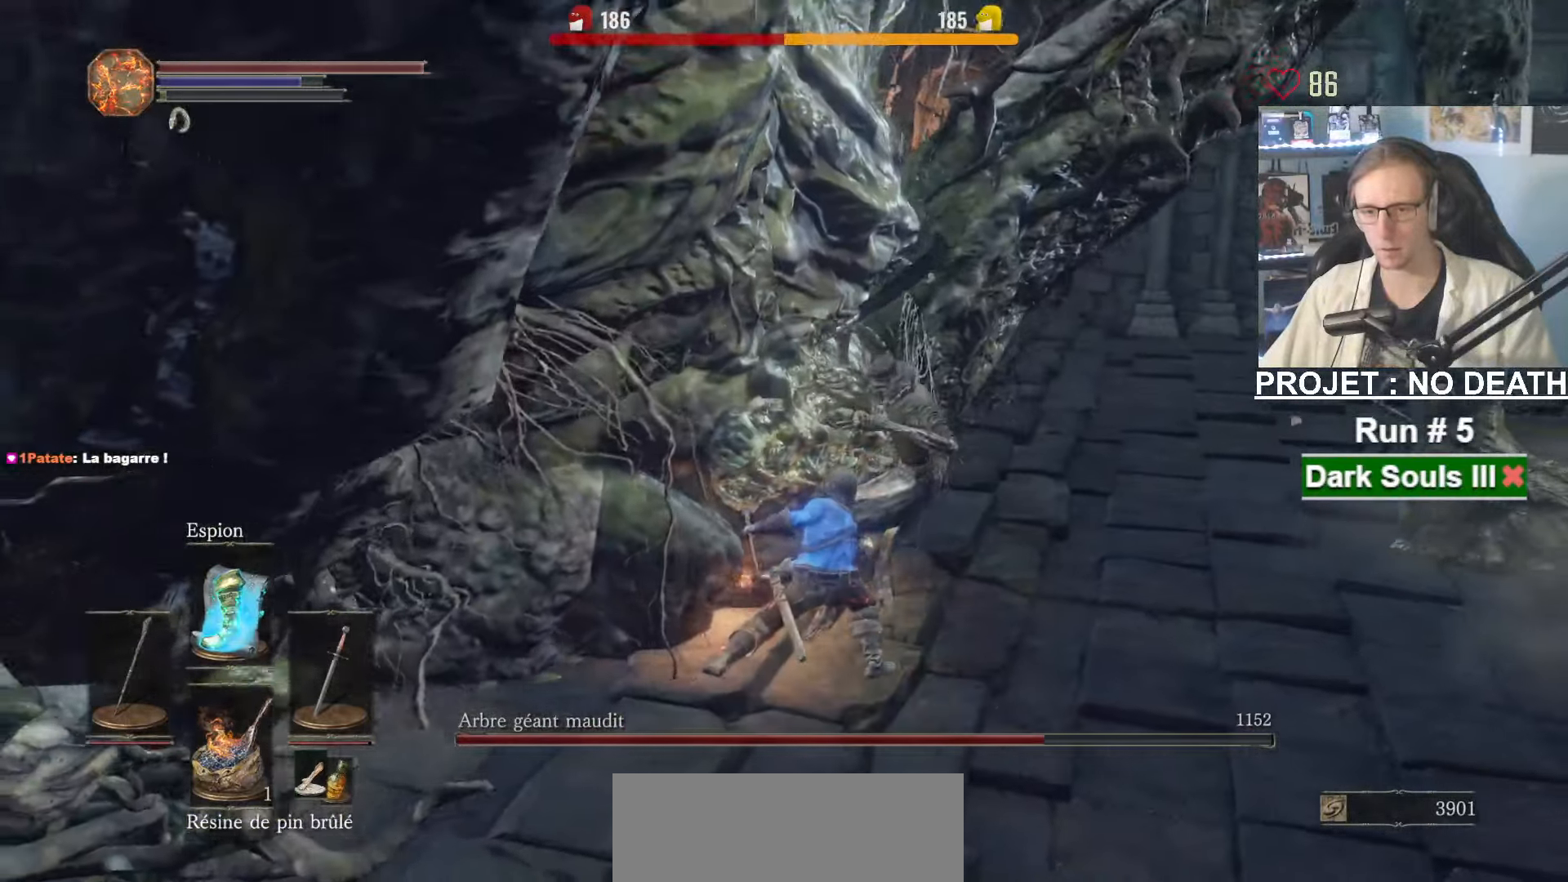
{"keys": ["d", "z"], "mouse": [], "events": []}
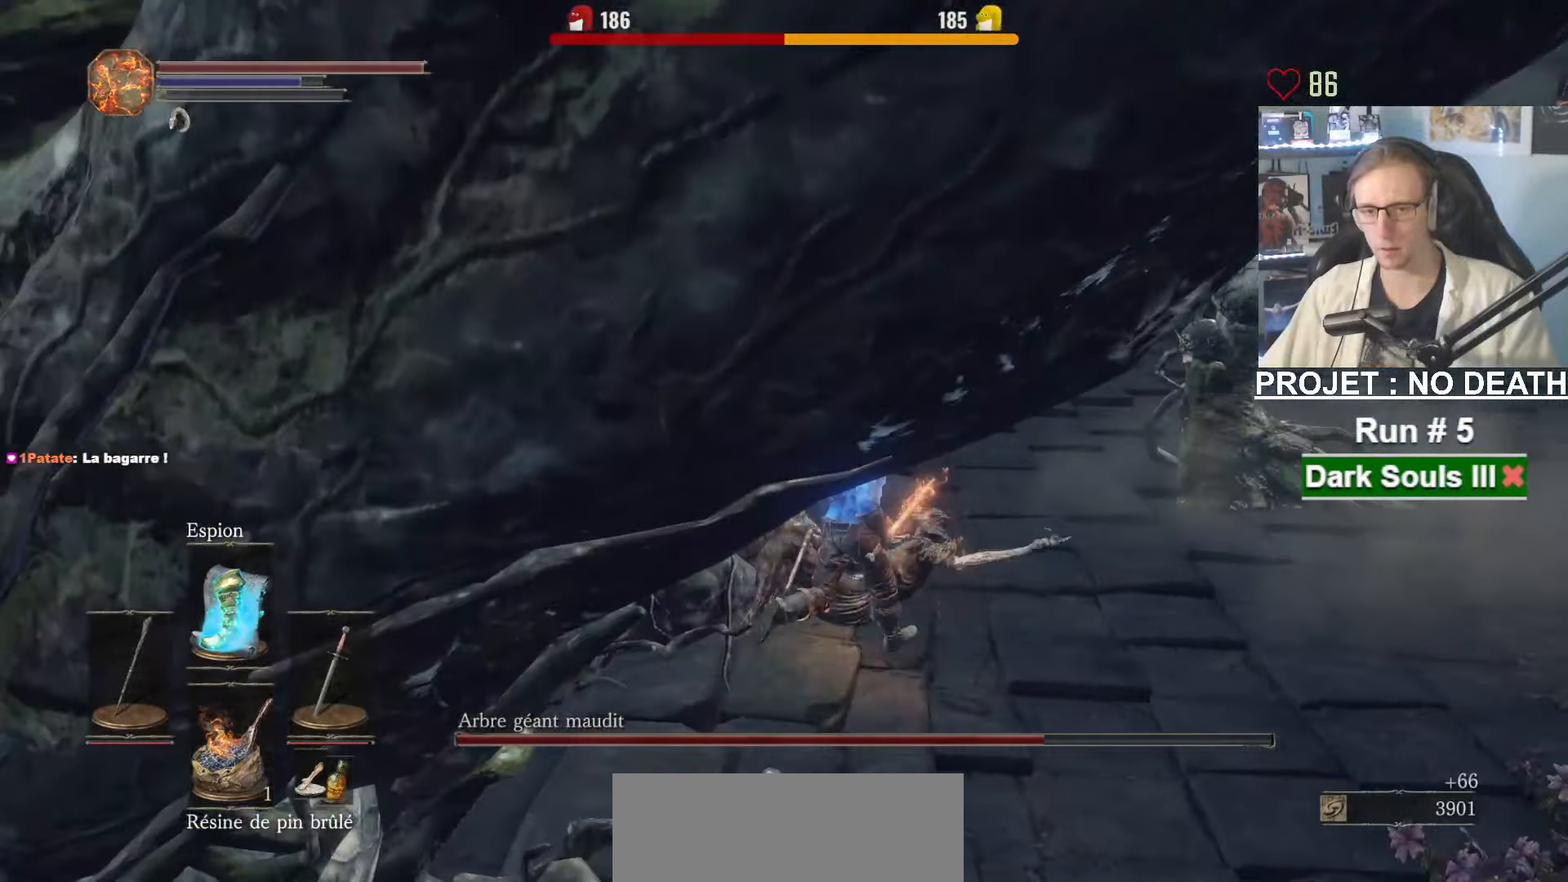
{"keys": ["z"], "mouse": [], "events": [[200, "d", "up"], [300, "f", "down"], [400, "f", "up"]]}
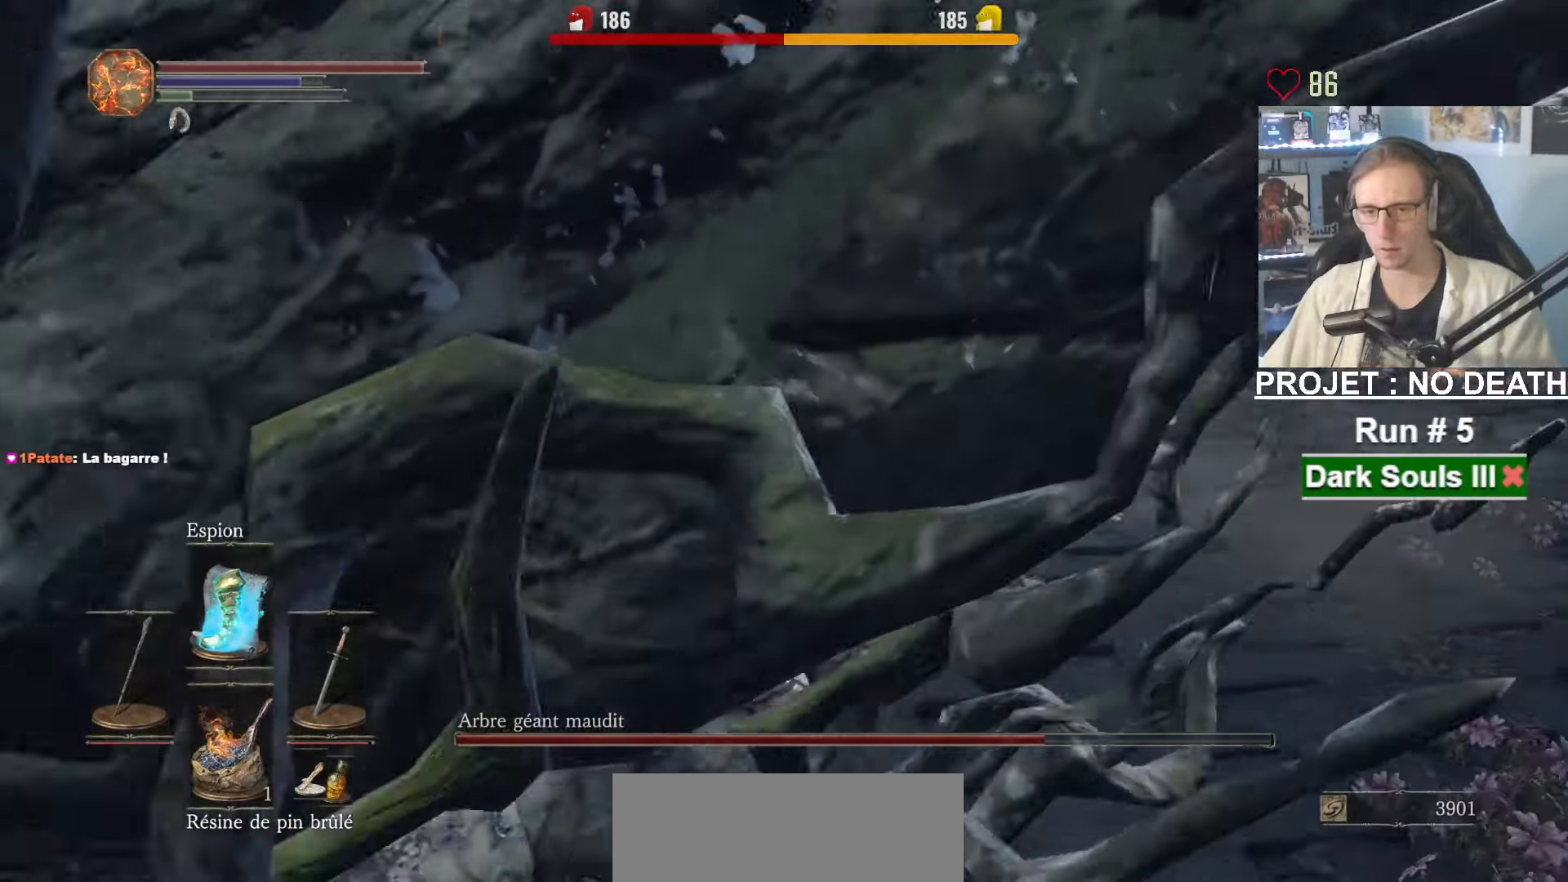
{"keys": ["z"], "mouse": ["mb4"], "events": [[416, "mouse_mb4", "down"]]}
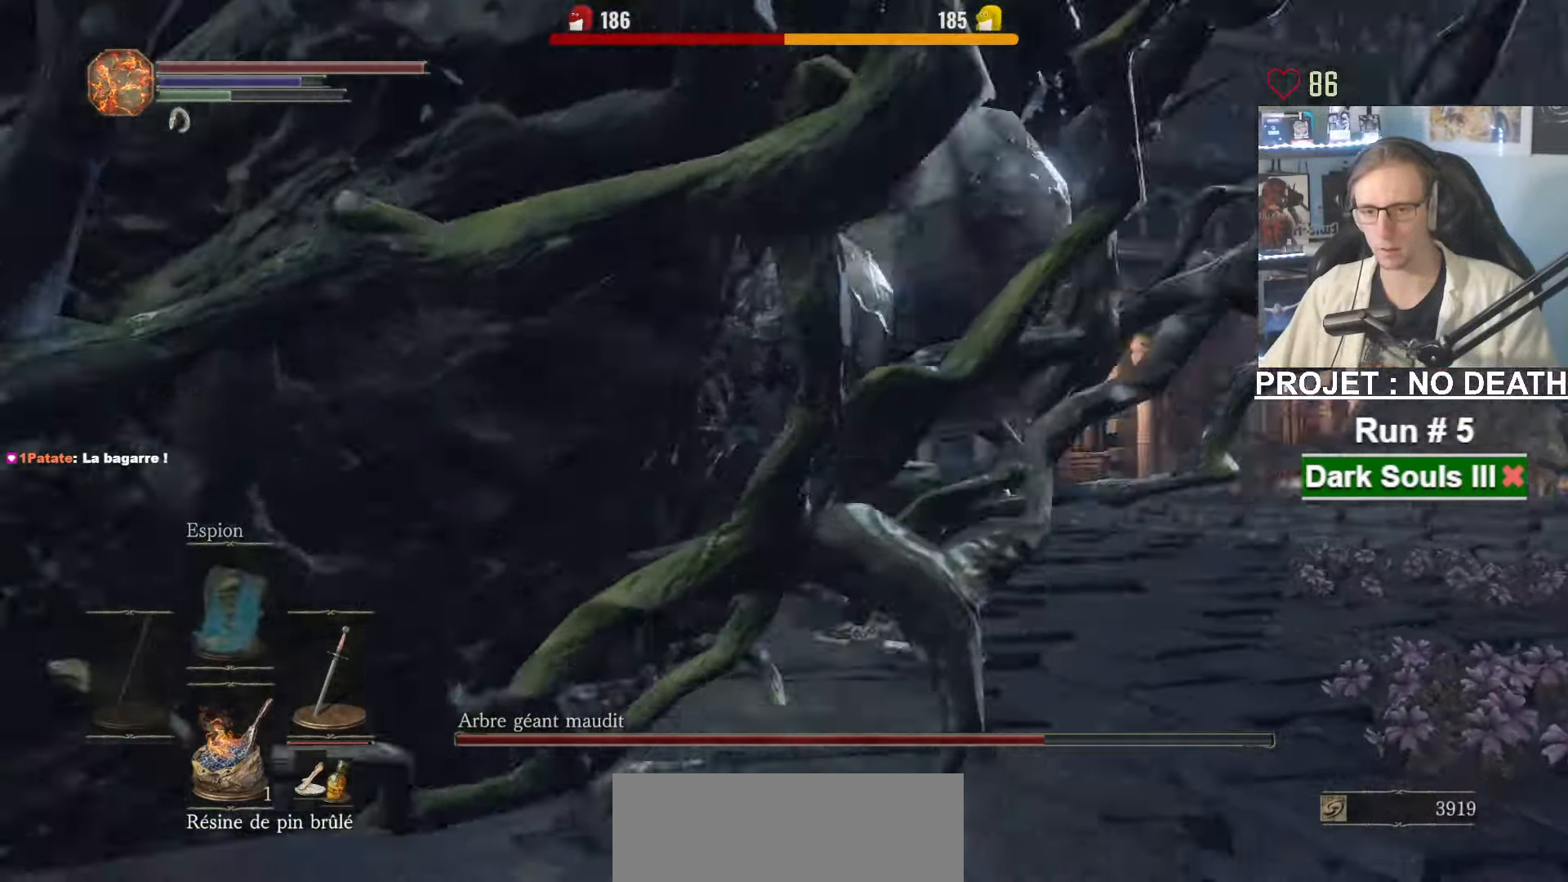
{"keys": ["z"], "mouse": ["mb4", "mb5"], "events": [[233, "mouse_mb5", "down"], [383, "mouse_mb5", "up"], [416, "mouse_mb5", "down"]]}
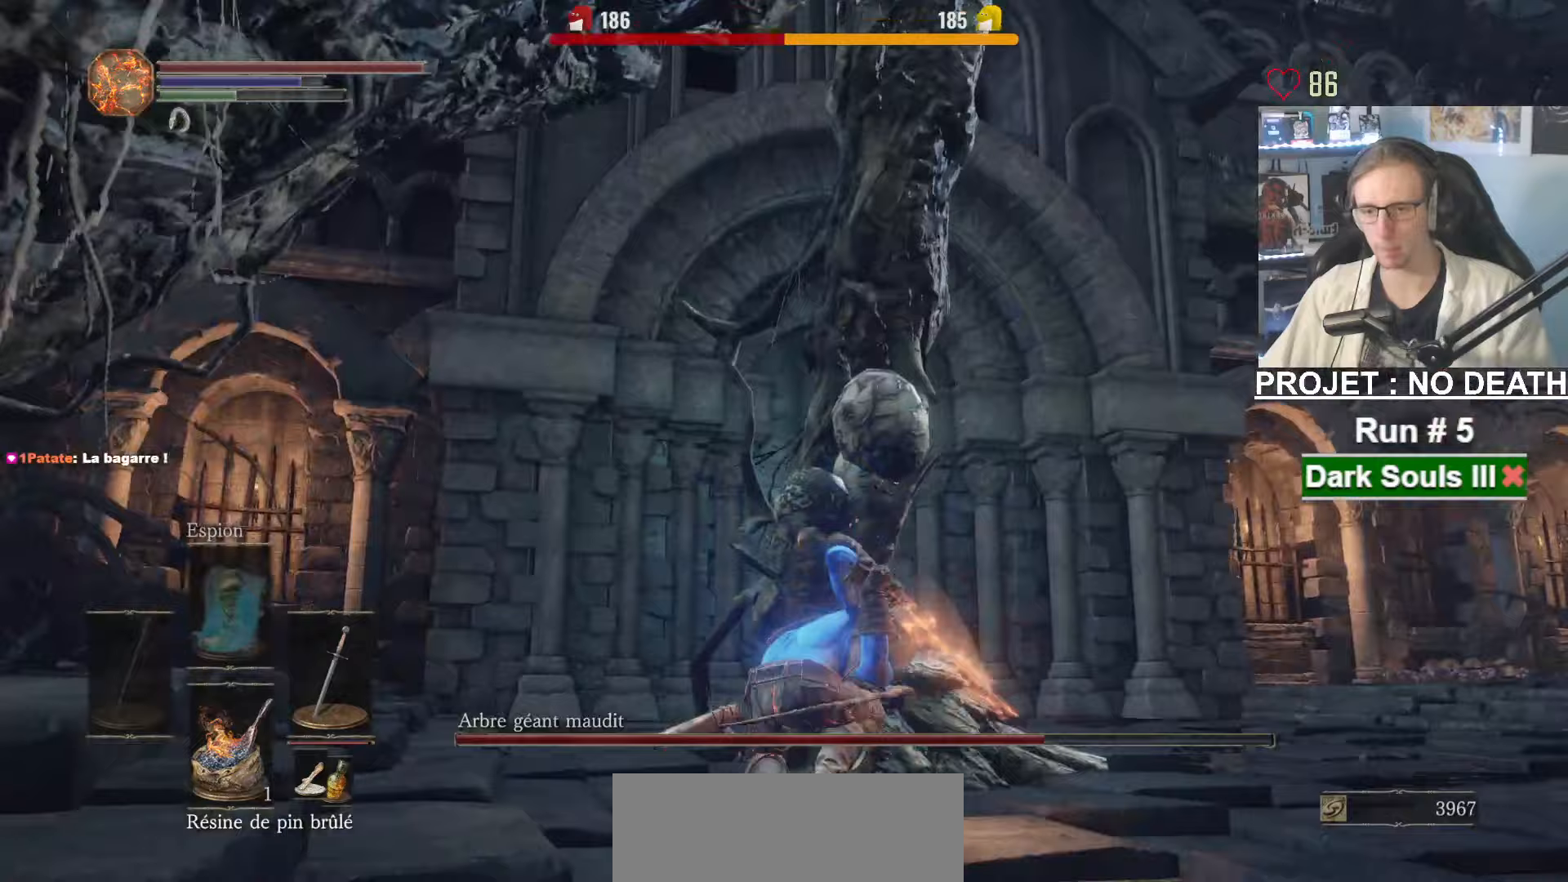
{"keys": ["z"], "mouse": ["mb4"], "events": [[67, "mouse_mb5", "up"]]}